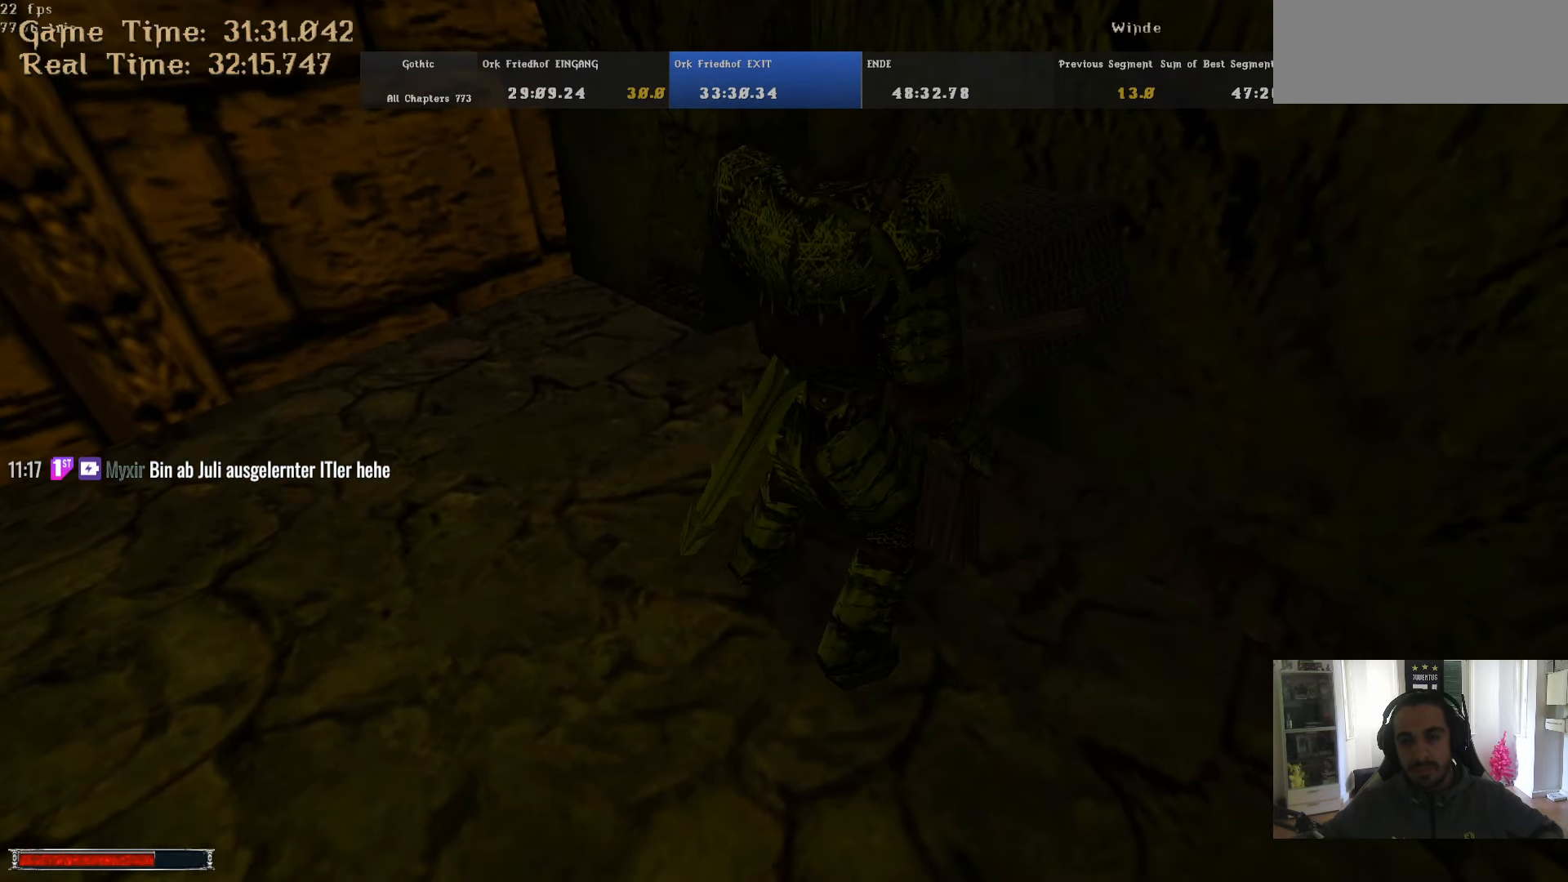
Gameplay with keyboard and mouse; each line is a JSON object with the keys and mouse buttons held at the frame after it. "events" lists presses ("down") and releases ("up") of ".", "/", "0", "1", "2", "3", "4", "5", "6", "7", "8", "9", "a", "alt_l", "alt_r", "b", "backslash", "backspace", "c", "caps_lock", "comma", "ctrl_l", "ctrl_r", "d", "down", "e", "equals", "escape", "f", "f1", "f10", "f11", "f12", "f2", "f3", "f4", "f5", "f6", "f7", "f8", "f9", "g", "h", "i", "j", "k", "l", "lbracket", "left", "m", "minus", "n", "num0", "num1", "num2", "num3", "num4", "num5", "num6", "num7", "num8", "num9", "o", "p", "q", "quote", "r", "rbracket", "return", "right", "s", "semicolon", "shift_l", "shift_r", "space", "super", "t", "tab", "tilde", "u", "up", "v", "w", "x", "y", "z", "mouse_left" and "mouse_right" between this image and that frame as [ms after this image, input, new state], when the widget could be followed in between. "mouse_left", "mouse_right" = the "left", "right" buttons of the "mouse" list. No other keys are recorded. Mouse movement is not recorded.
{"keys": [], "mouse": [], "events": [[300, "tab", "down"], [350, "tab", "up"]]}
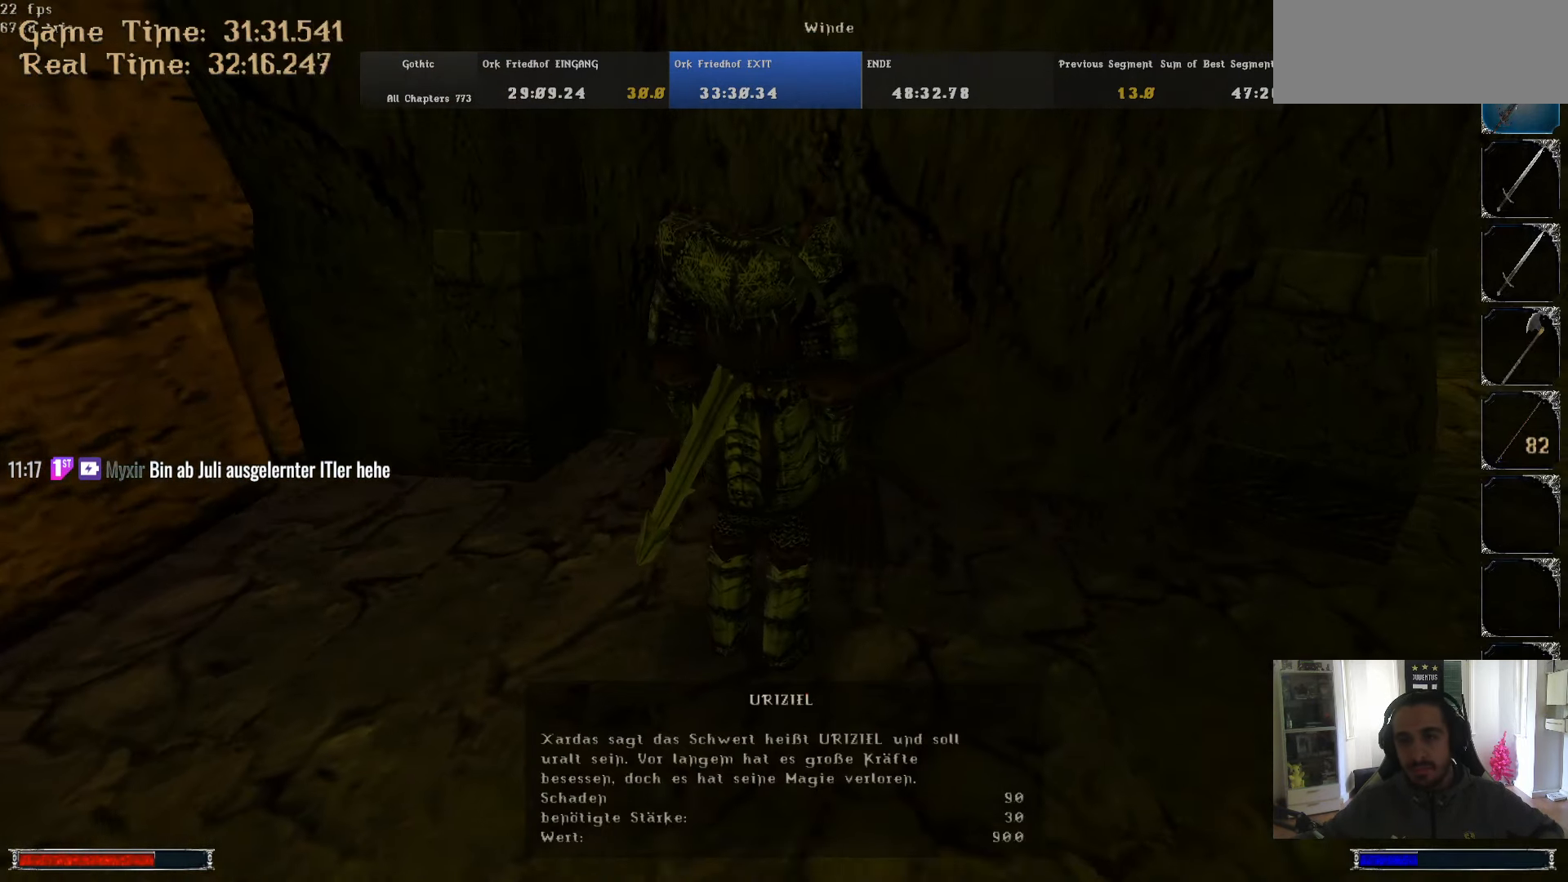
{"keys": ["d"], "mouse": [], "events": [[83, "a", "down"], [133, "a", "up"], [216, "a", "down"], [266, "a", "up"], [366, "d", "down"], [416, "d", "up"], [500, "d", "down"]]}
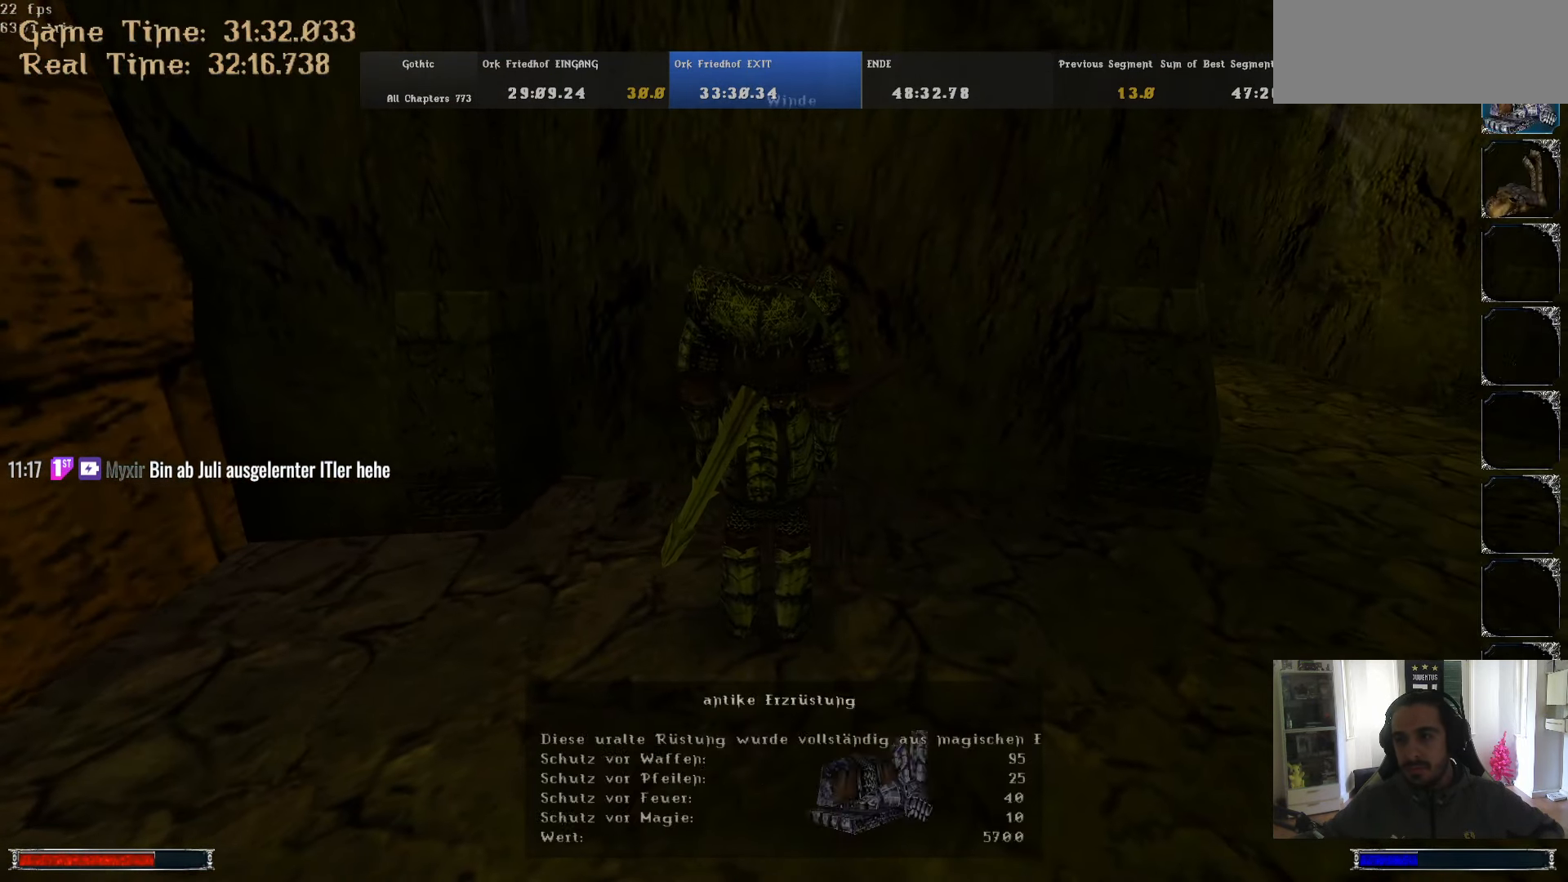
{"keys": ["d"], "mouse": [], "events": [[50, "d", "up"], [100, "d", "down"], [150, "d", "up"], [466, "d", "down"]]}
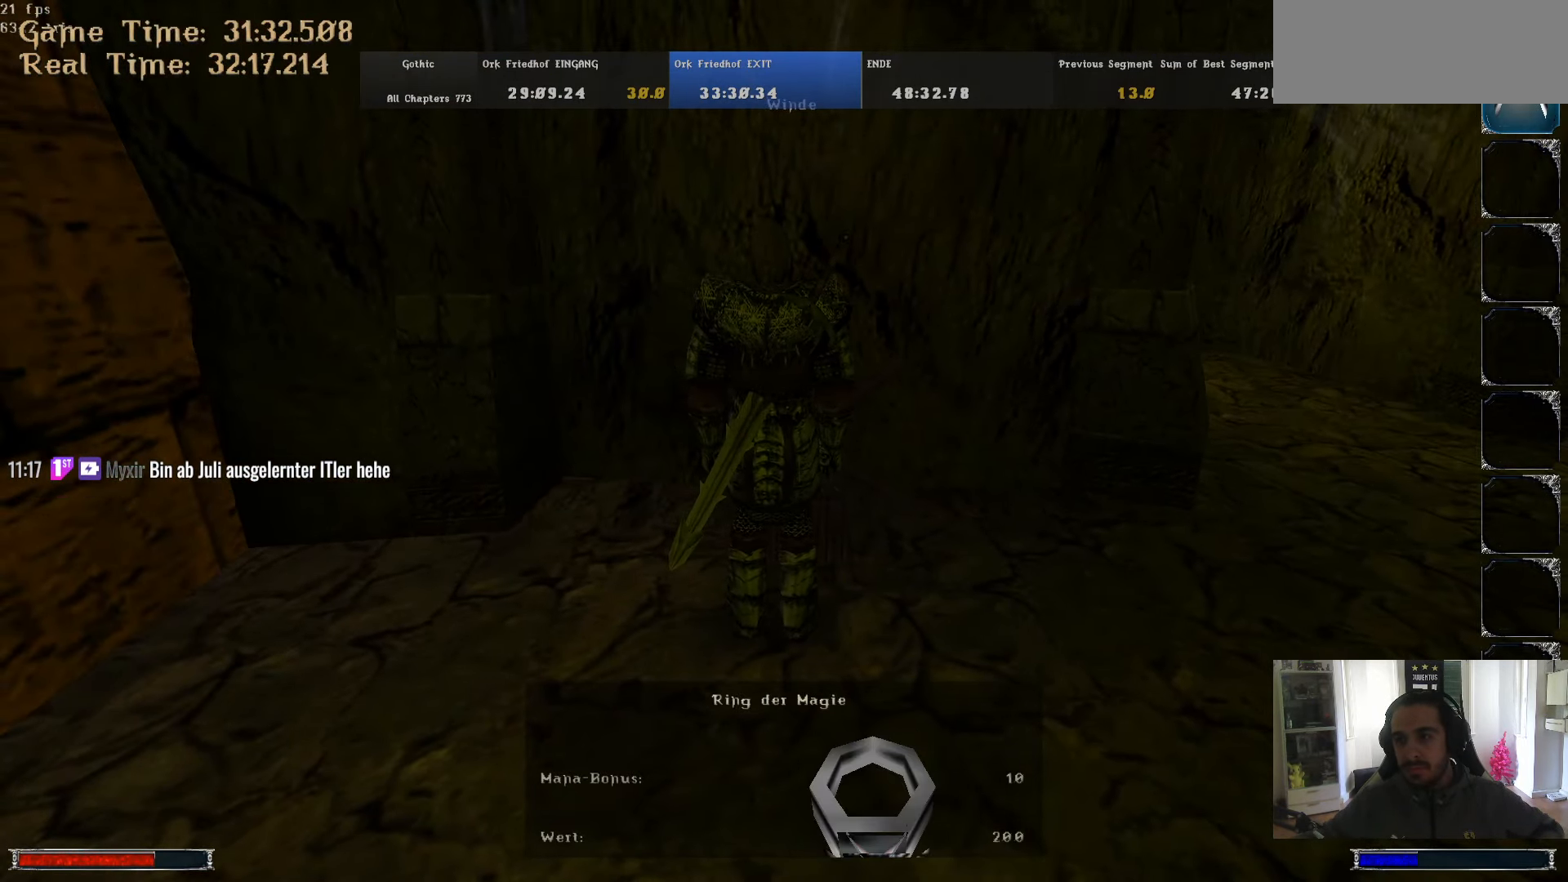
{"keys": [], "mouse": [], "events": [[16, "d", "up"], [300, "s", "down"], [350, "s", "up"], [433, "s", "down"], [483, "s", "up"]]}
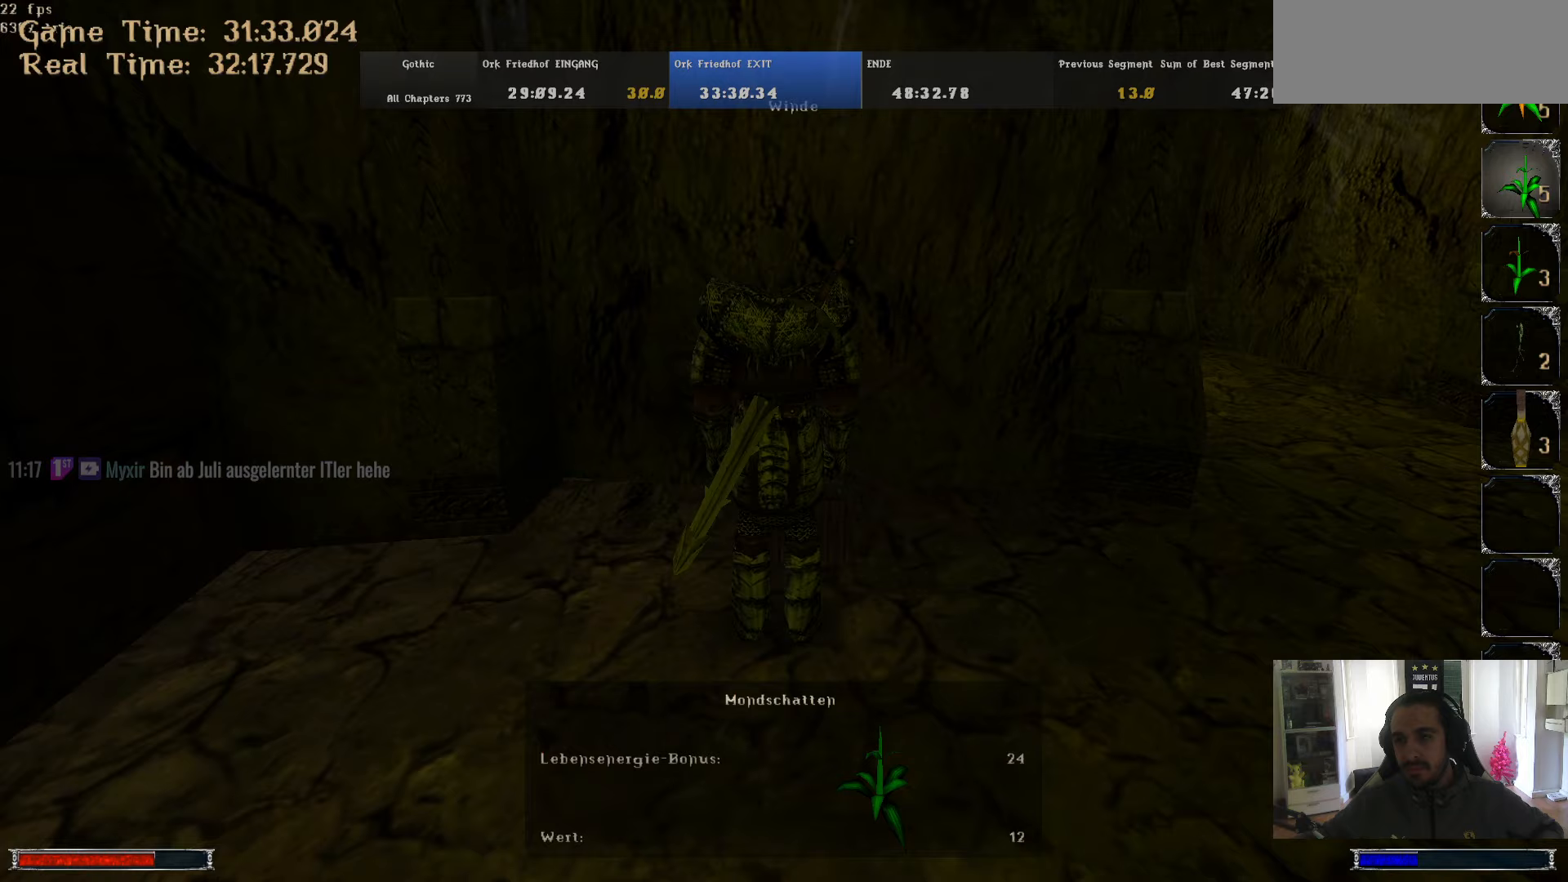
{"keys": [], "mouse": ["left"], "events": [[83, "s", "down"], [133, "s", "up"], [317, "mouse_left", "down"], [467, "w", "down"], [500, "w", "up"]]}
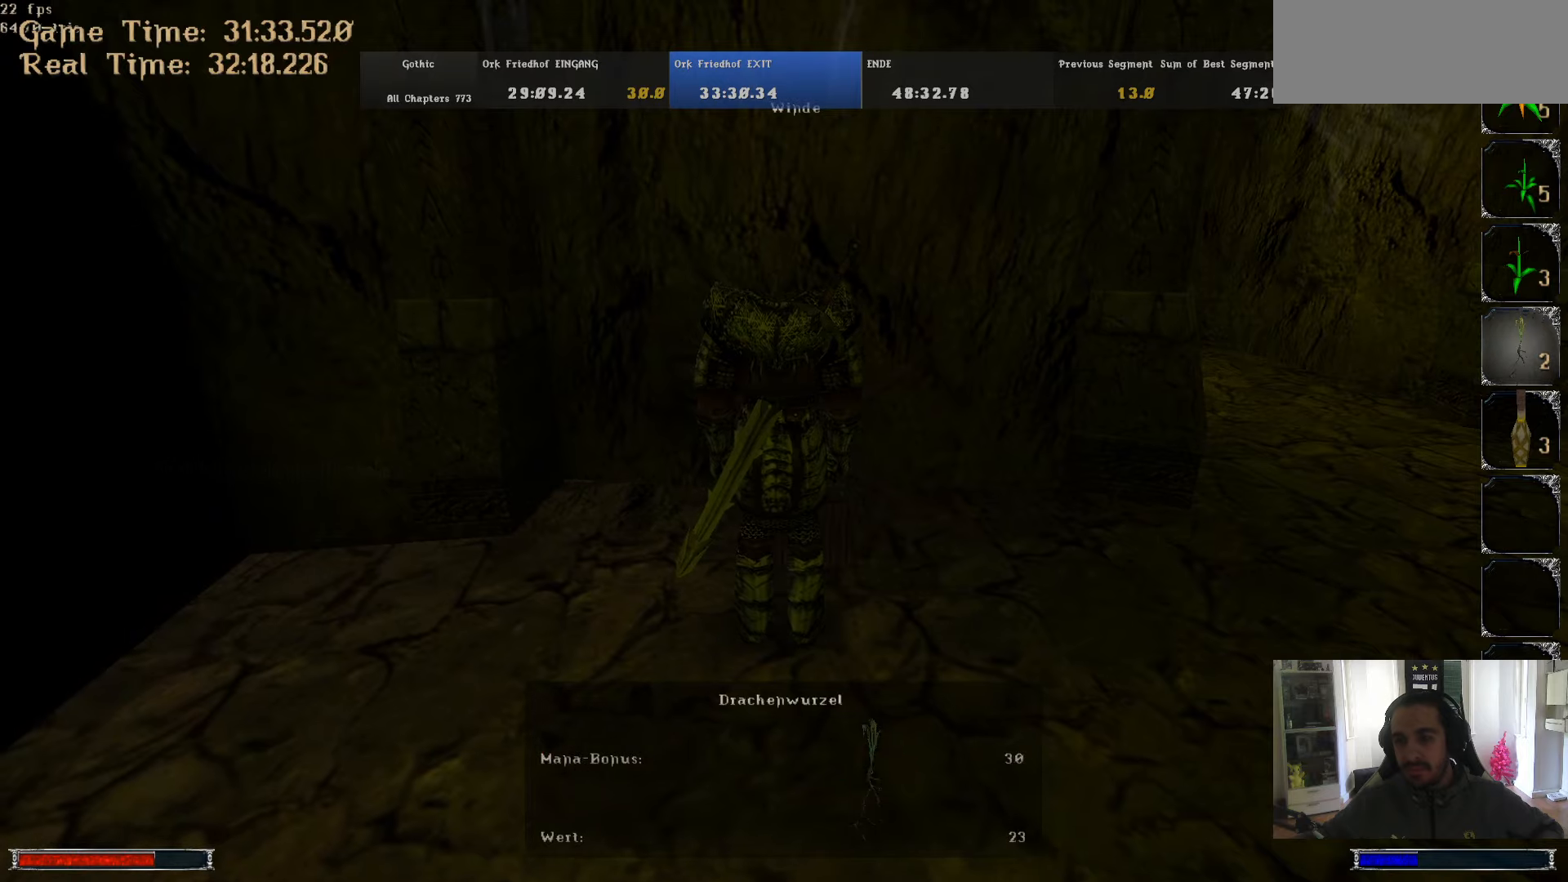
{"keys": [], "mouse": [], "events": [[283, "mouse_left", "up"]]}
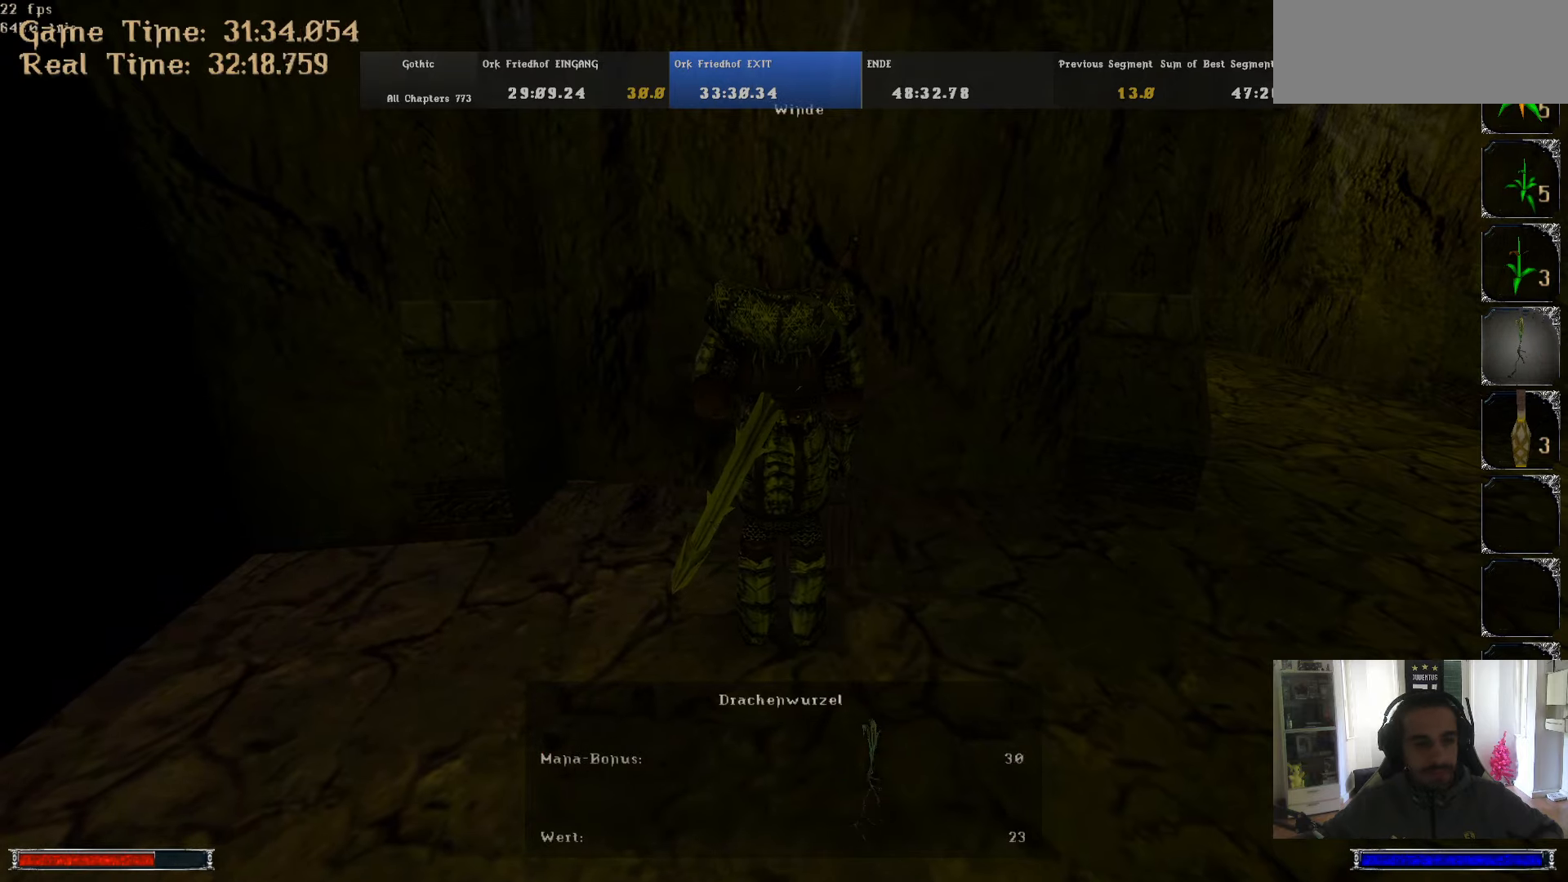
{"keys": [], "mouse": [], "events": []}
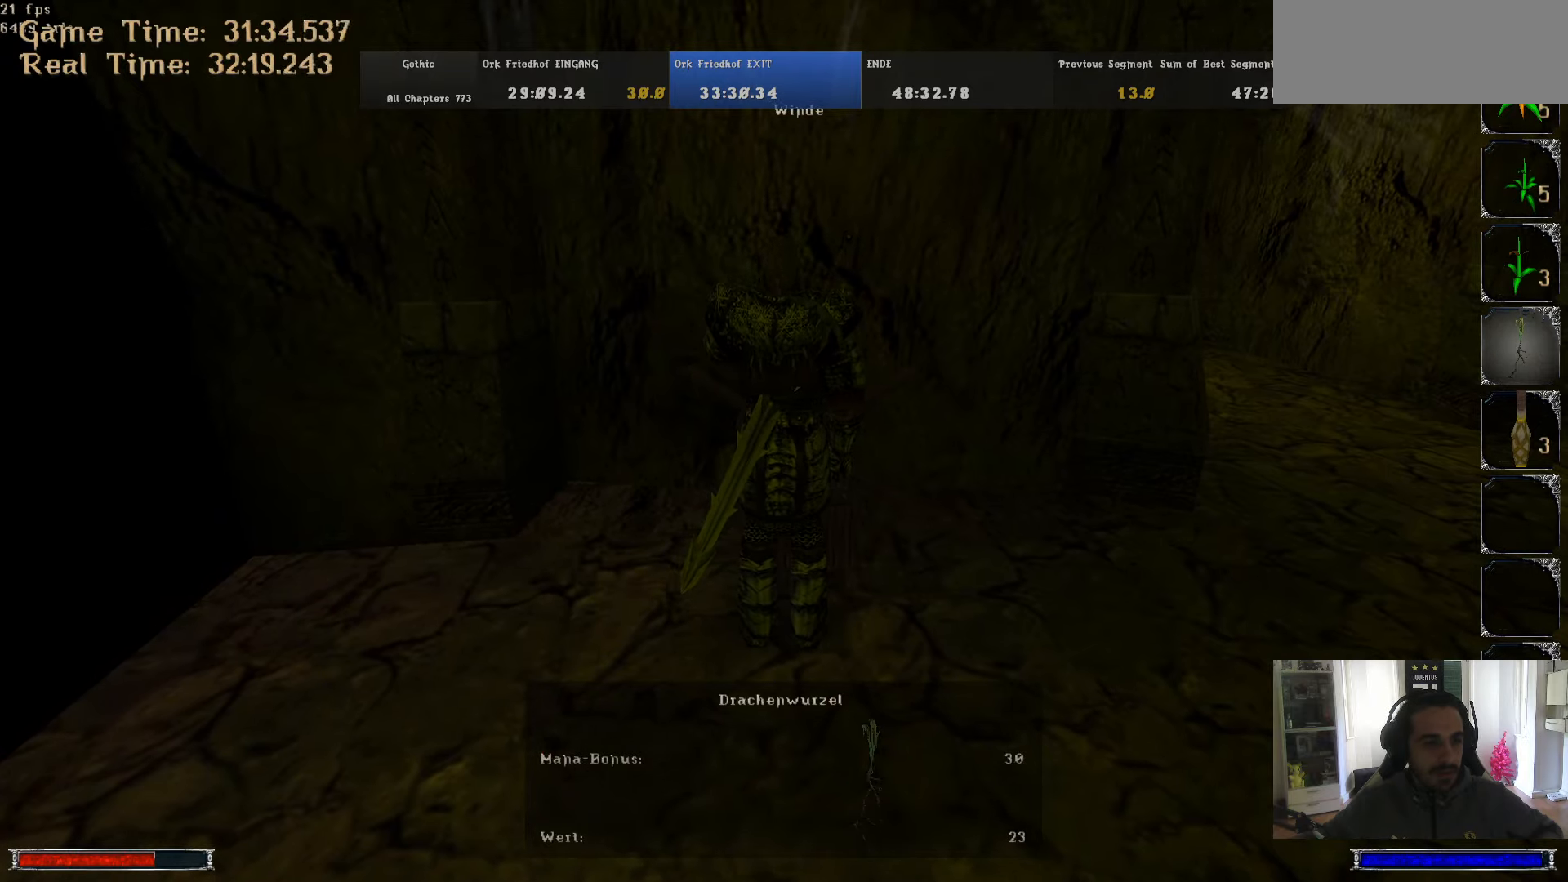
{"keys": [], "mouse": [], "events": []}
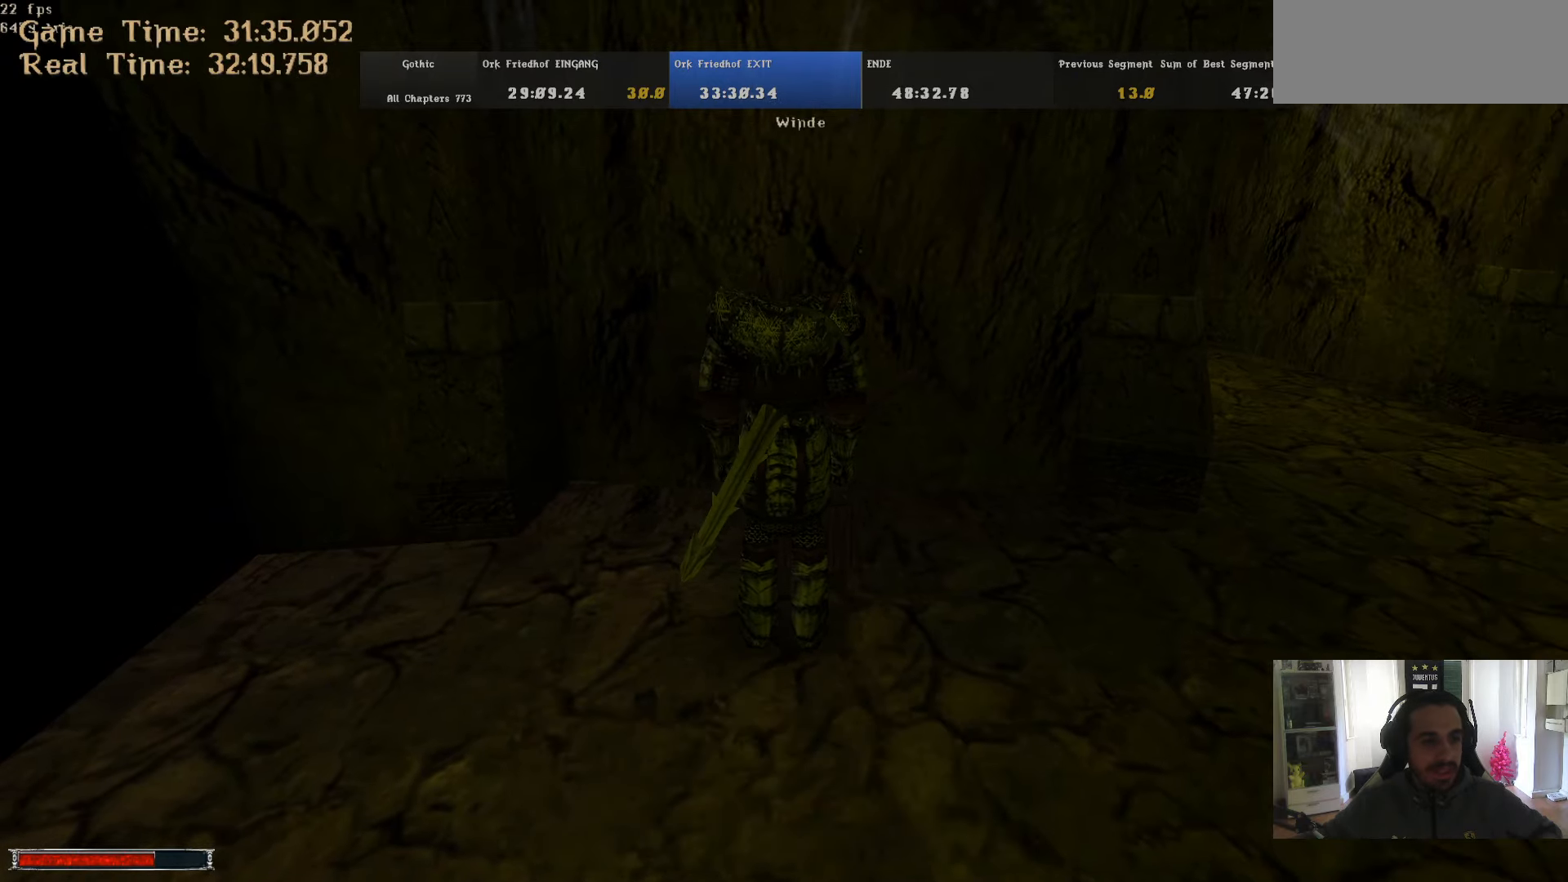
{"keys": [], "mouse": [], "events": []}
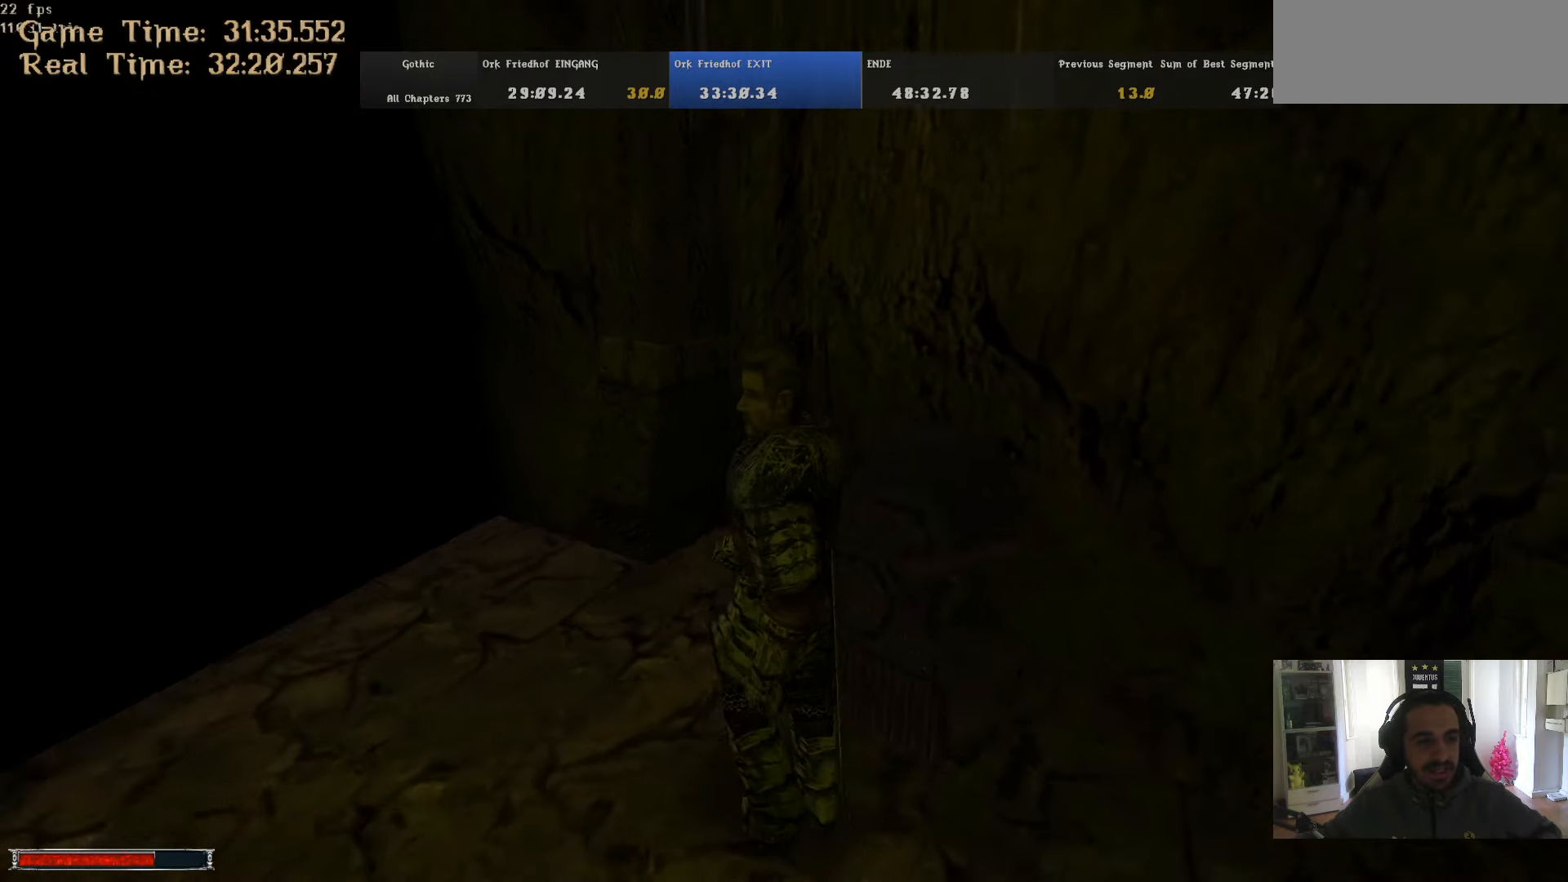
{"keys": ["w"], "mouse": [], "events": [[300, "w", "down"]]}
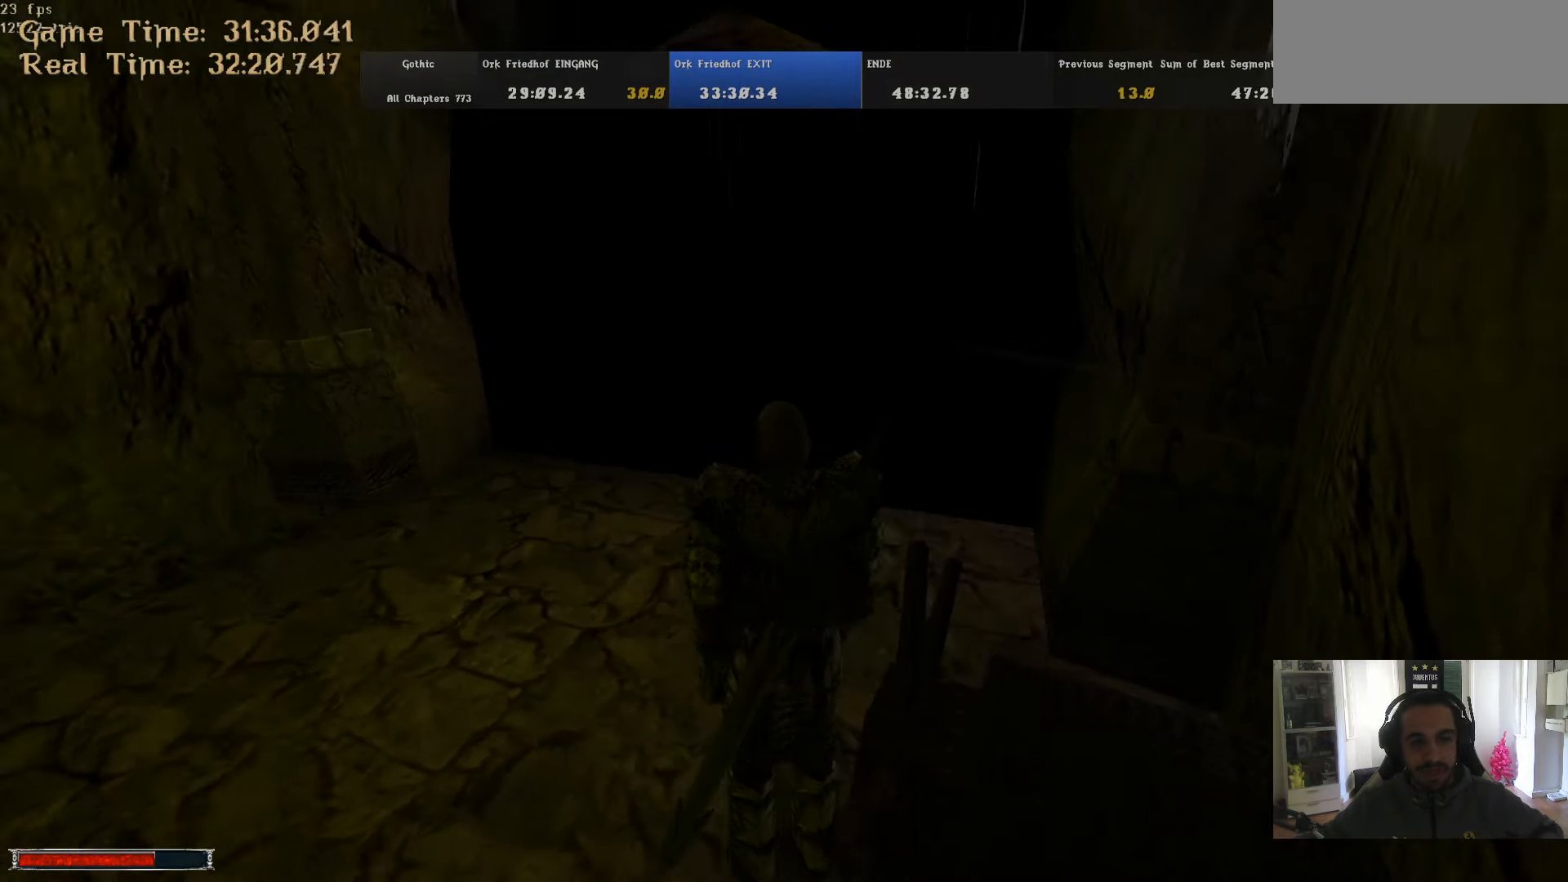
{"keys": ["w"], "mouse": [], "events": []}
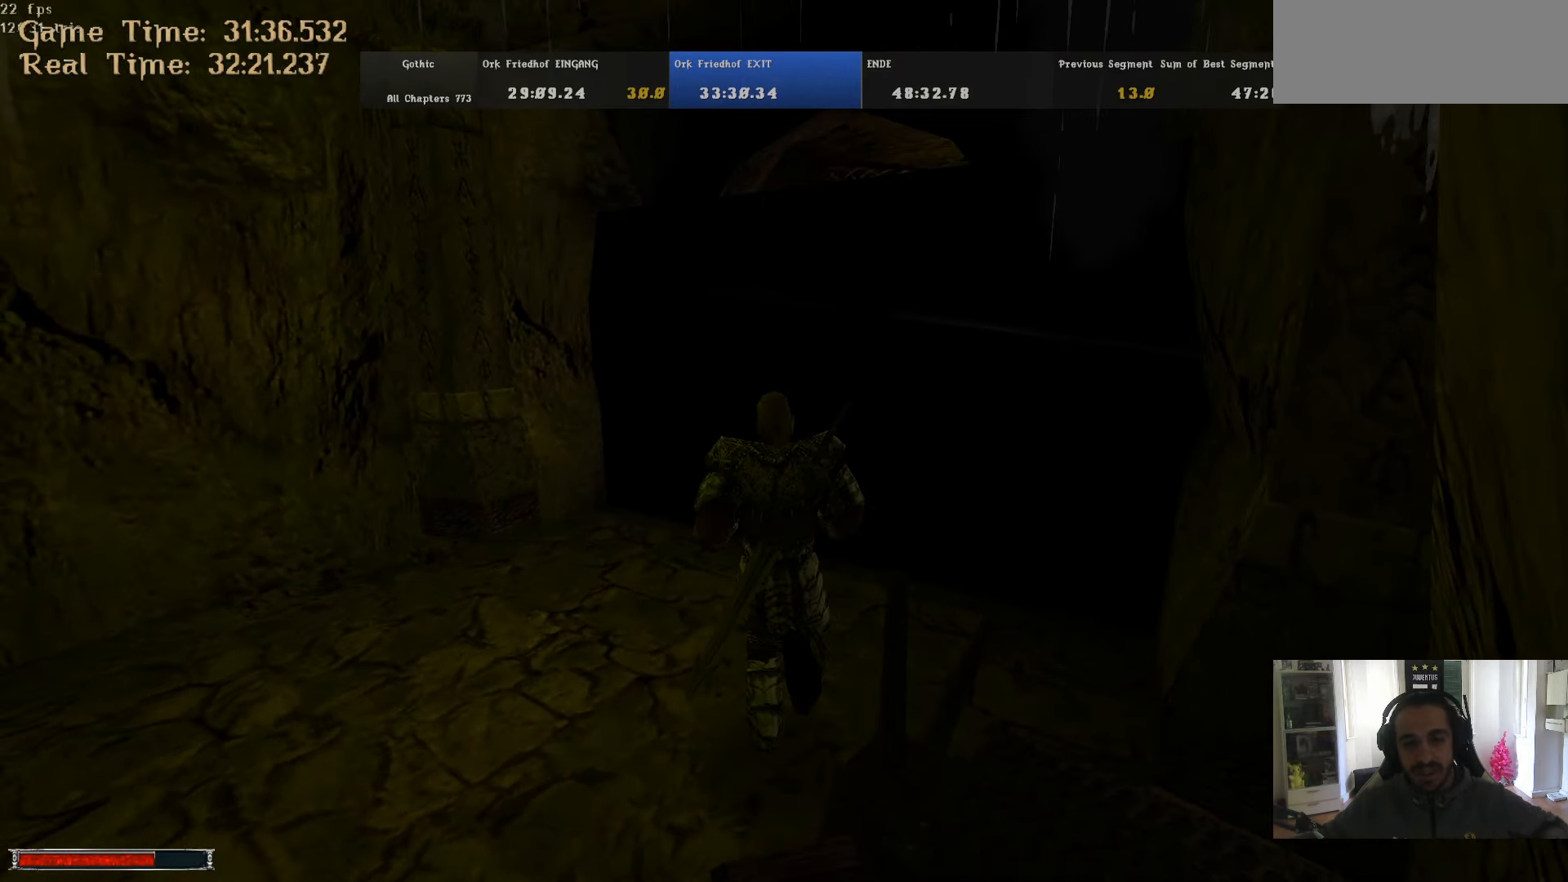
{"keys": [], "mouse": [], "events": [[467, "w", "up"]]}
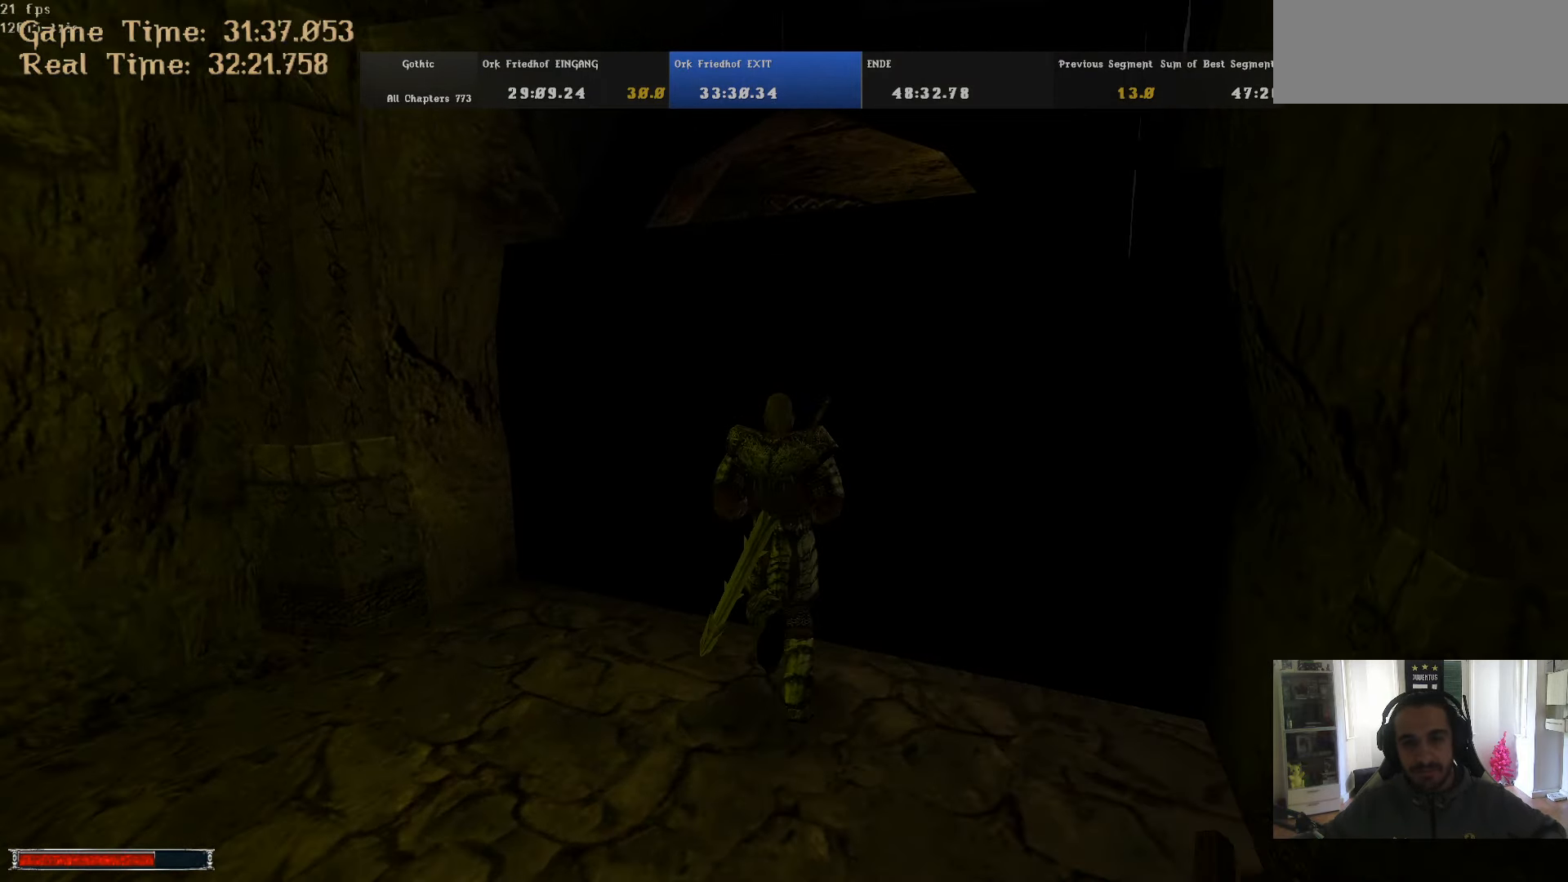
{"keys": [], "mouse": [], "events": []}
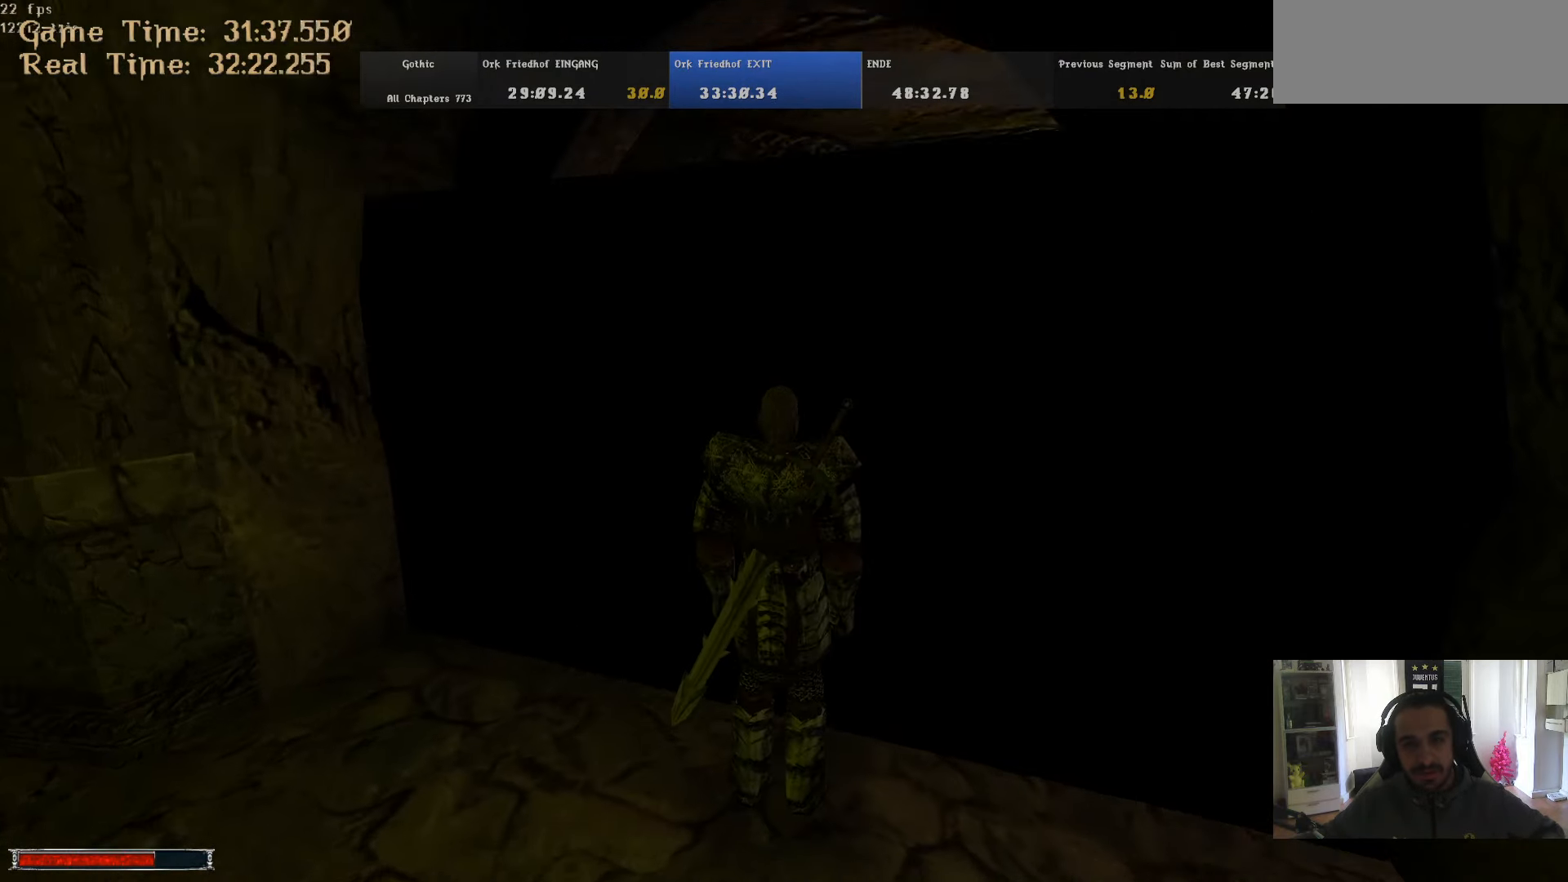
{"keys": [], "mouse": [], "events": []}
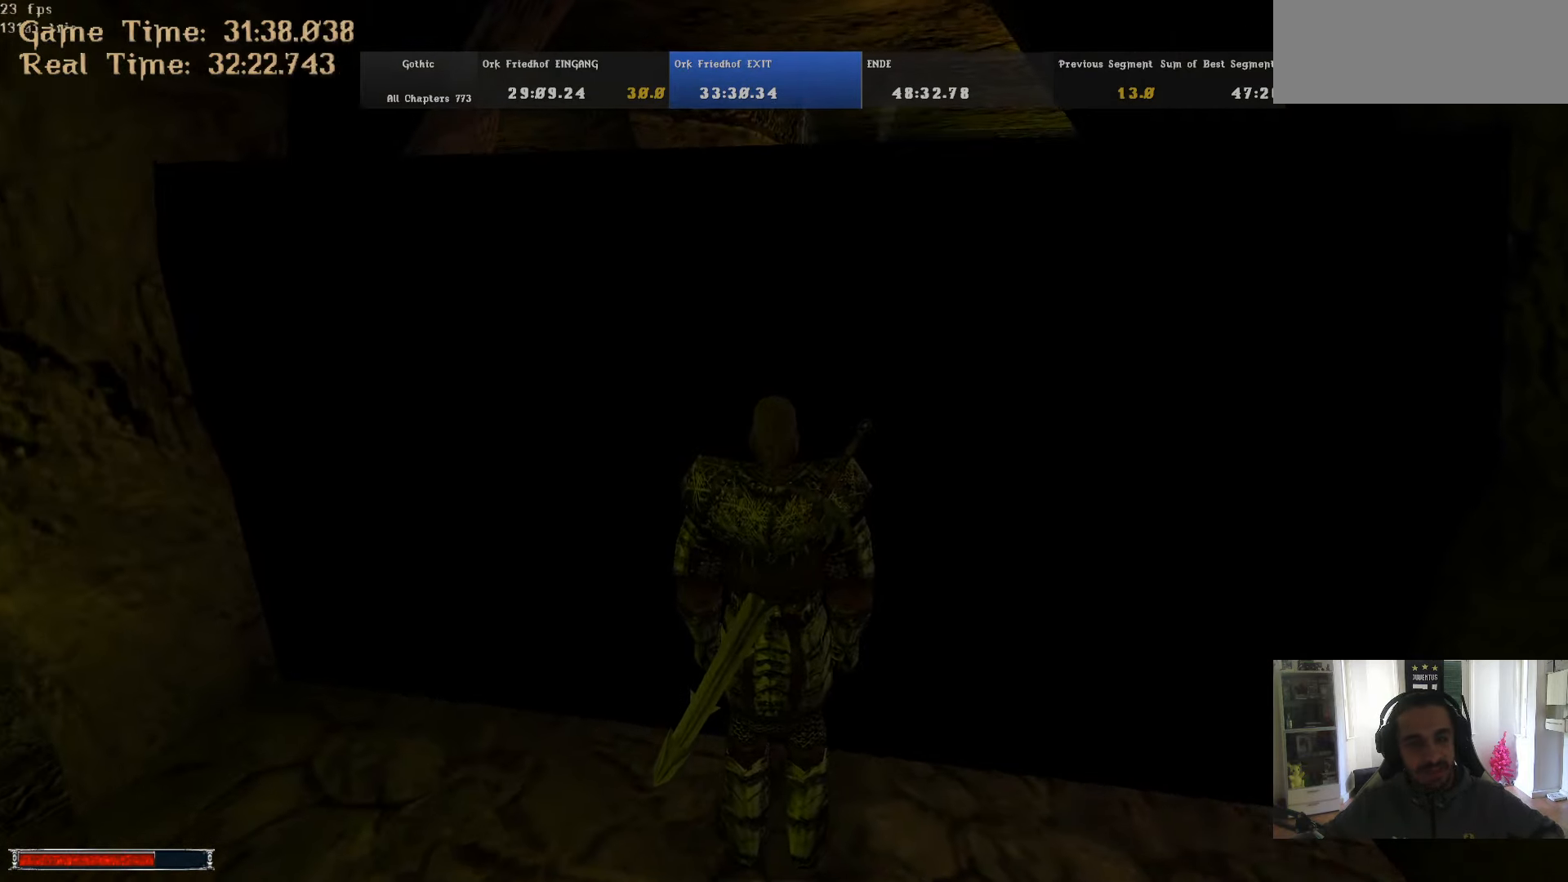
{"keys": [], "mouse": [], "events": []}
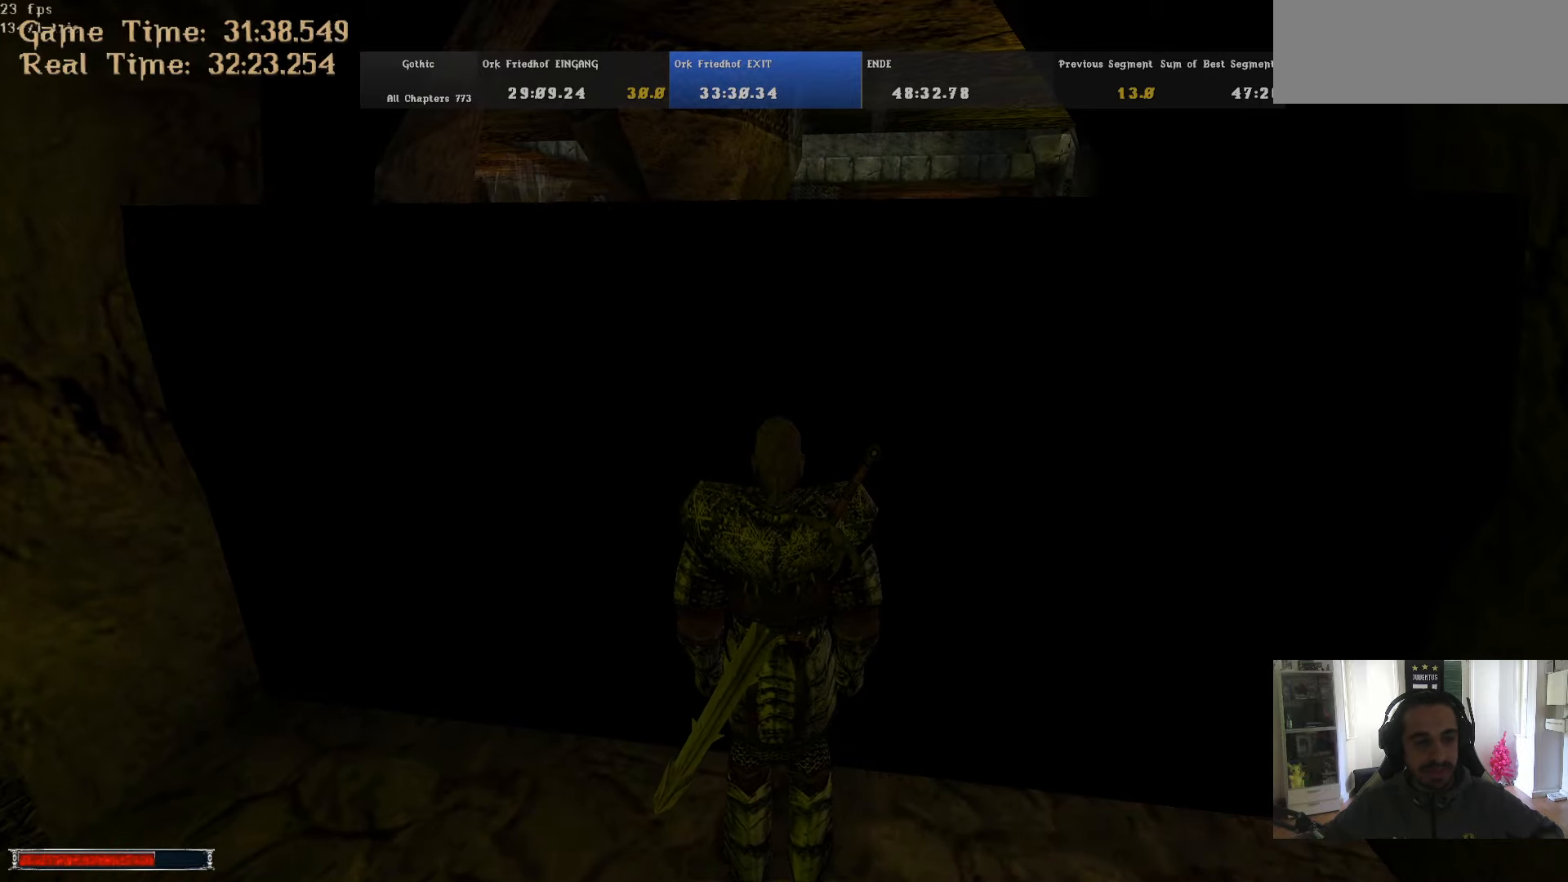
{"keys": [], "mouse": [], "events": []}
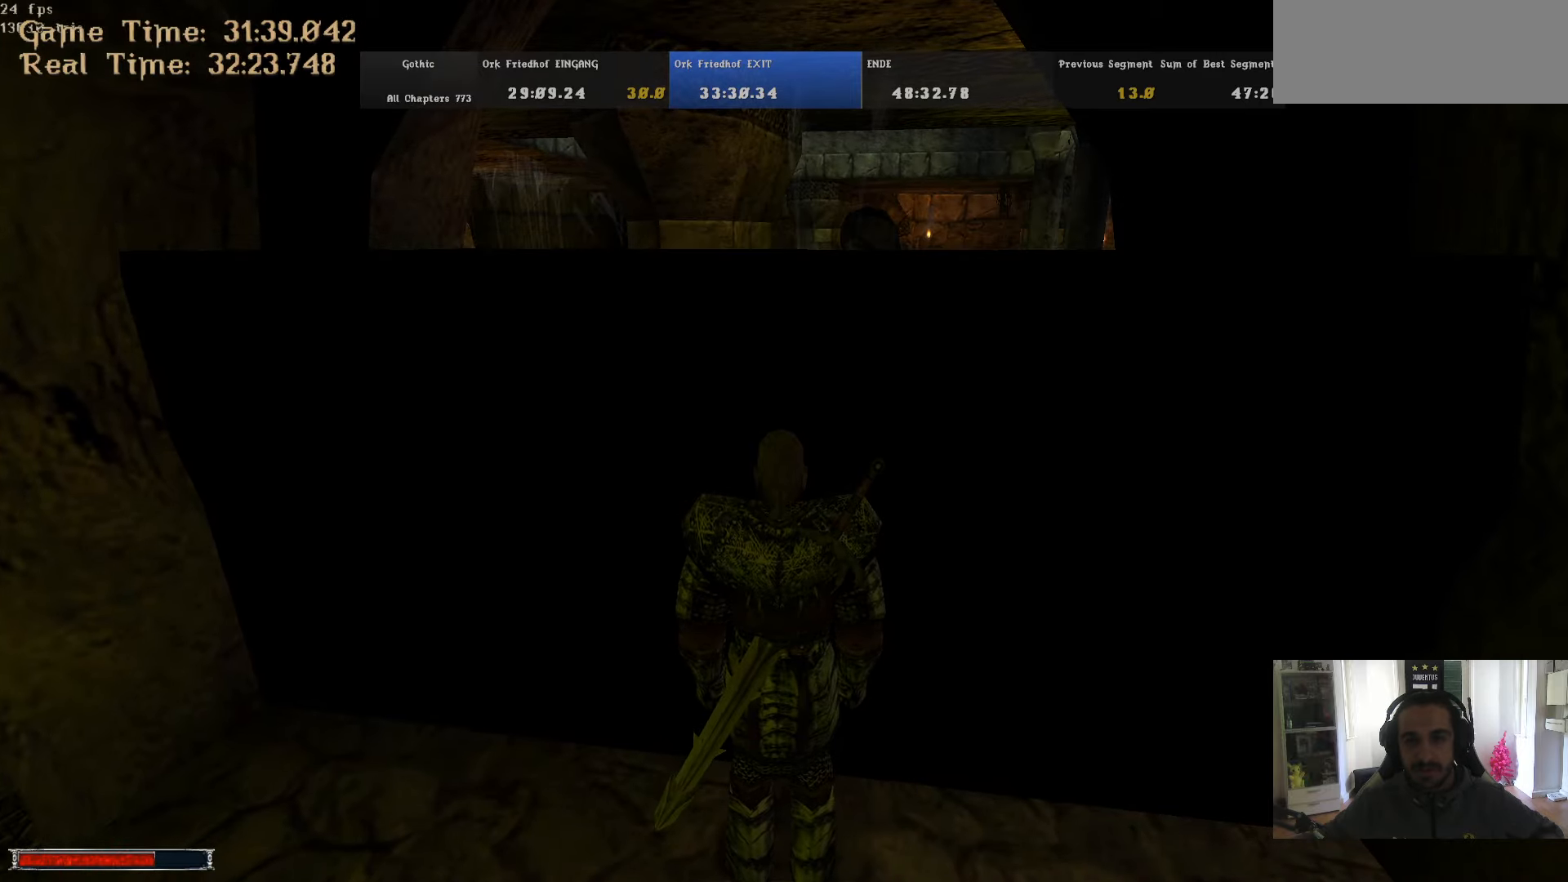
{"keys": [], "mouse": [], "events": []}
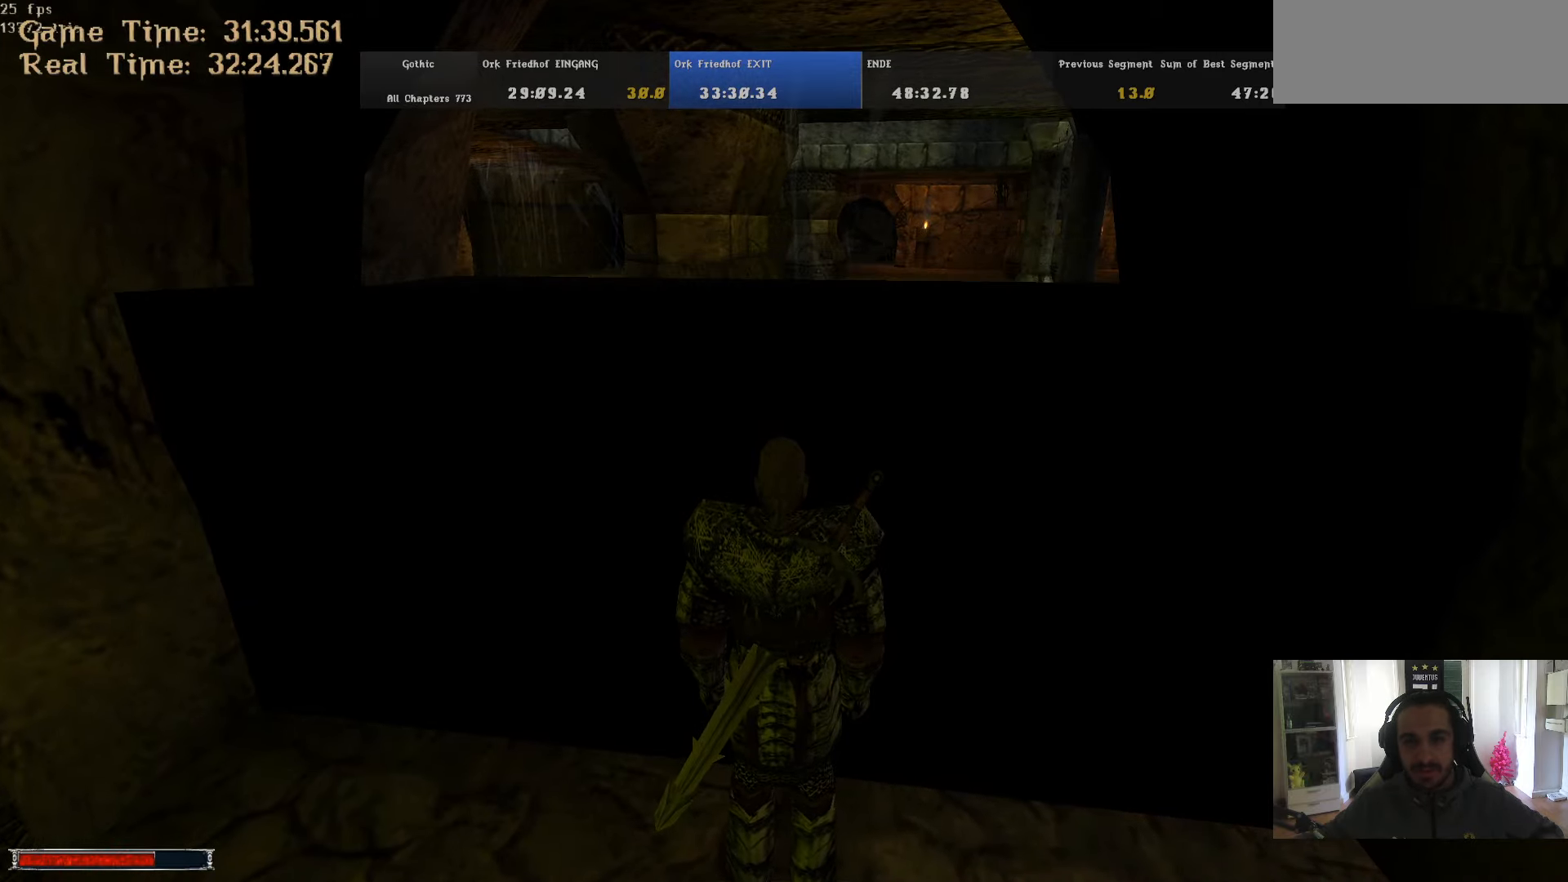
{"keys": [], "mouse": [], "events": []}
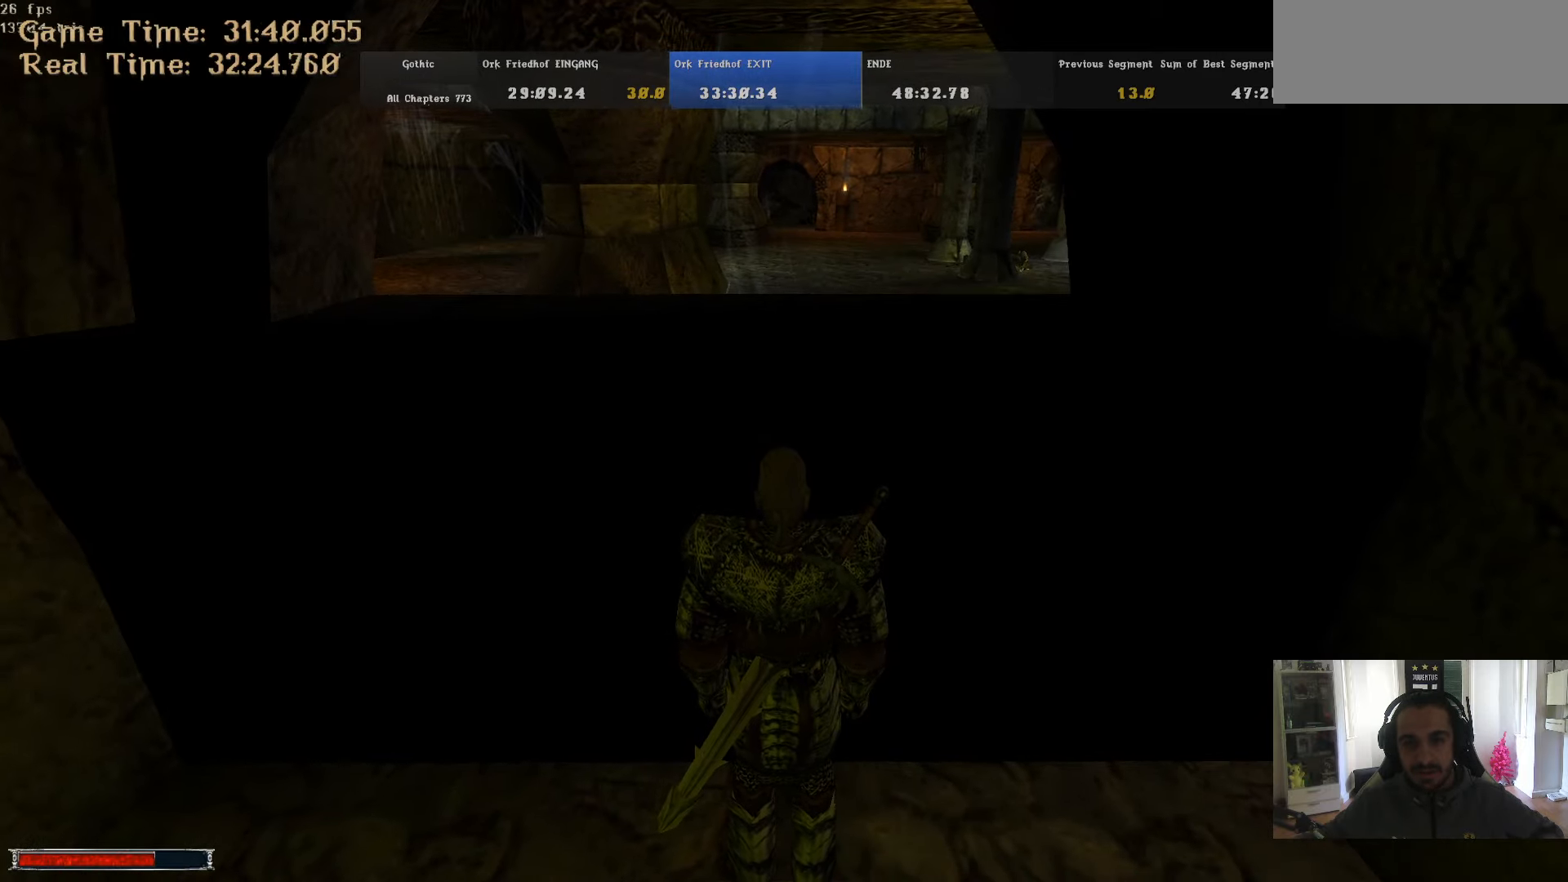
{"keys": [], "mouse": [], "events": []}
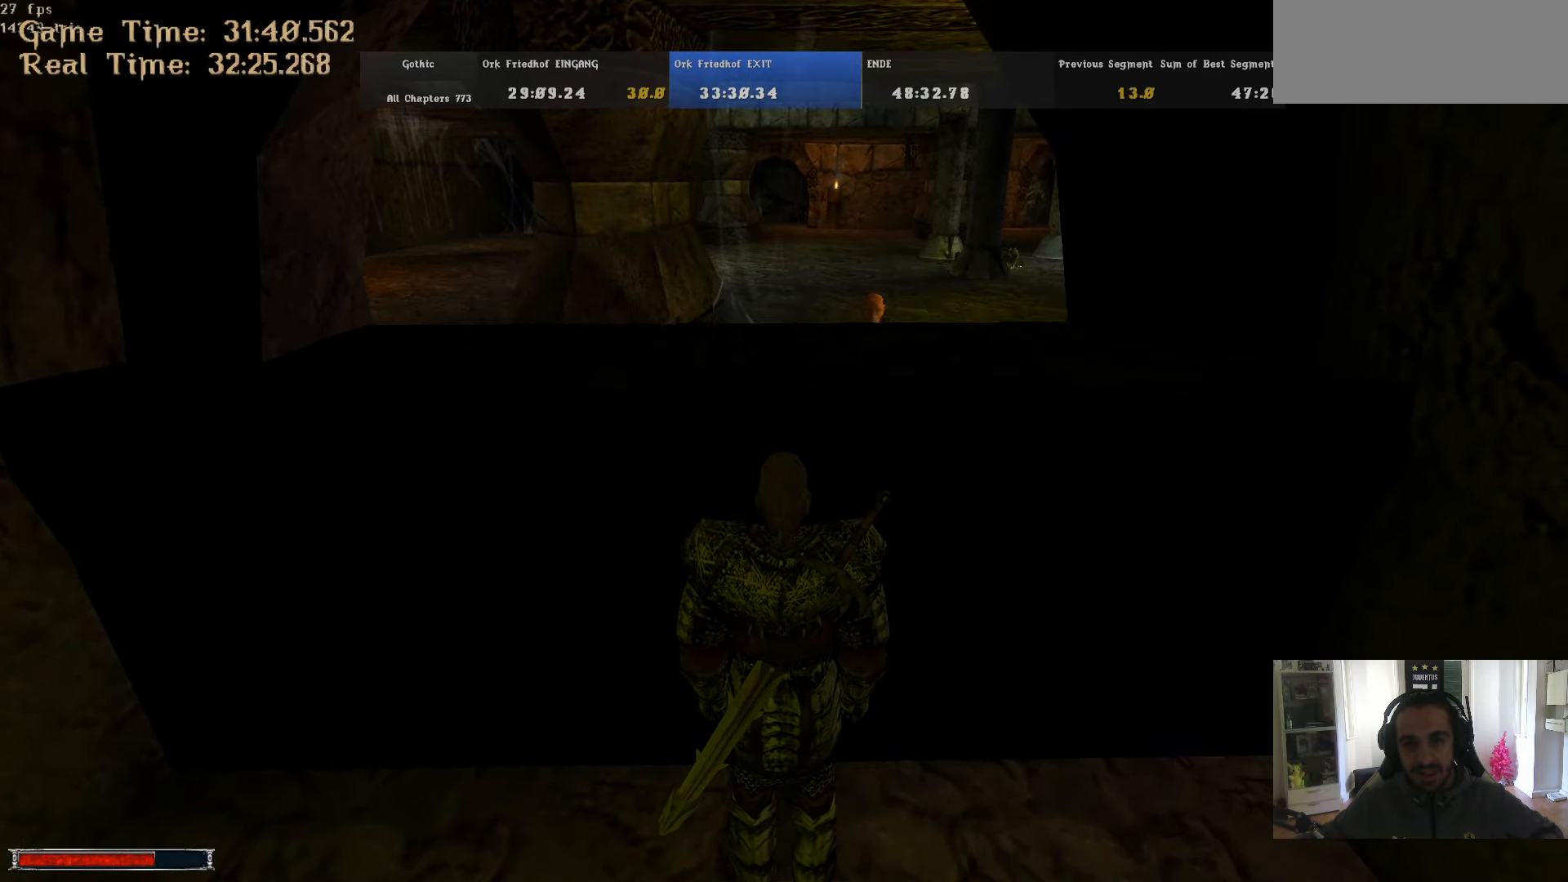
{"keys": [], "mouse": [], "events": []}
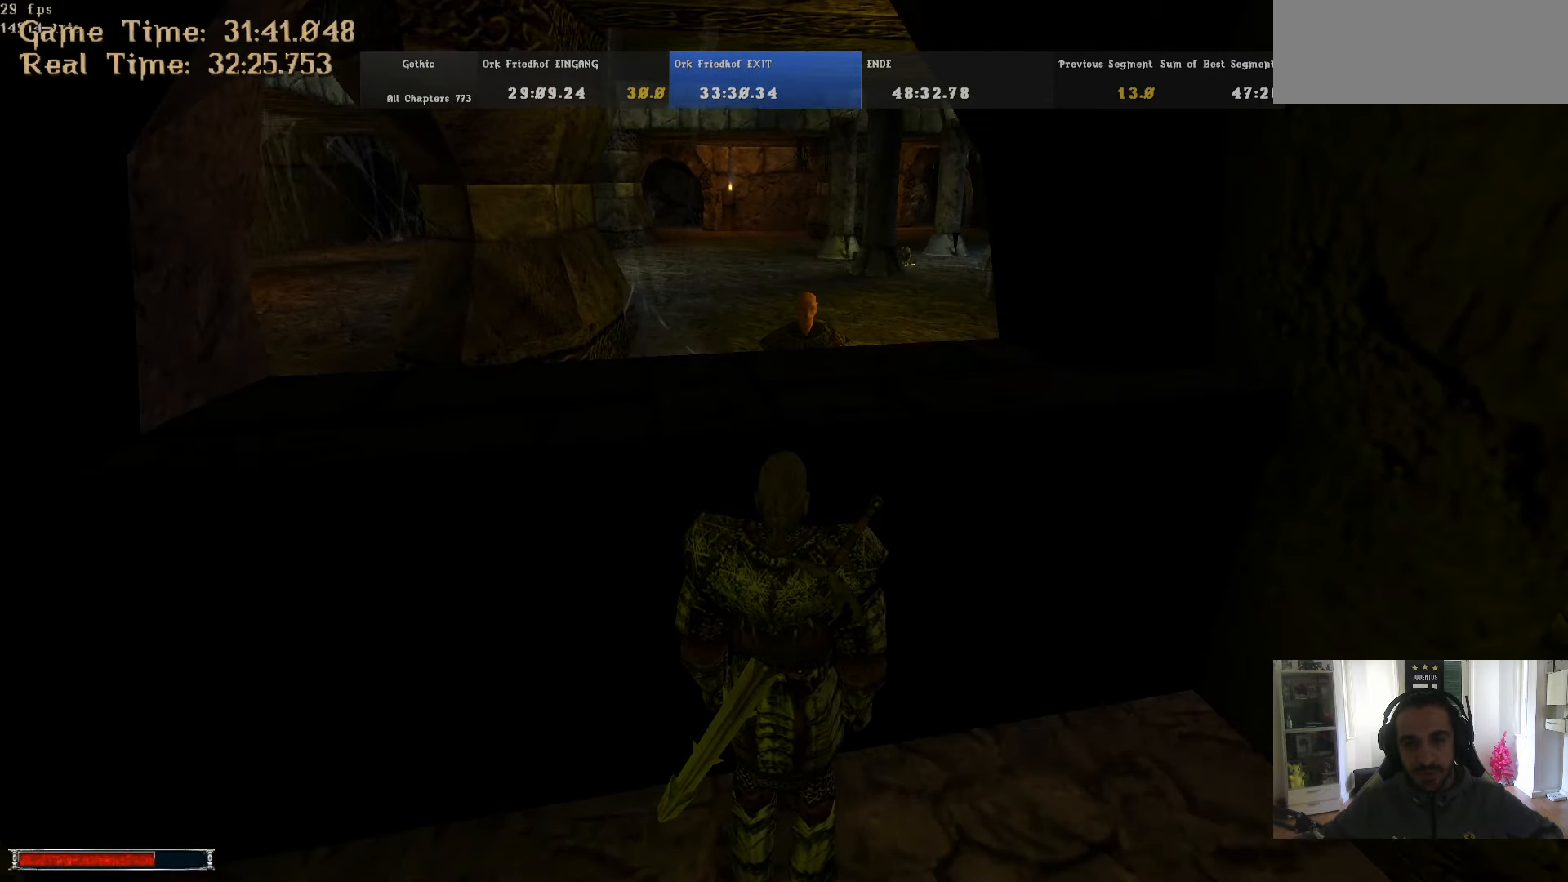
{"keys": [], "mouse": [], "events": []}
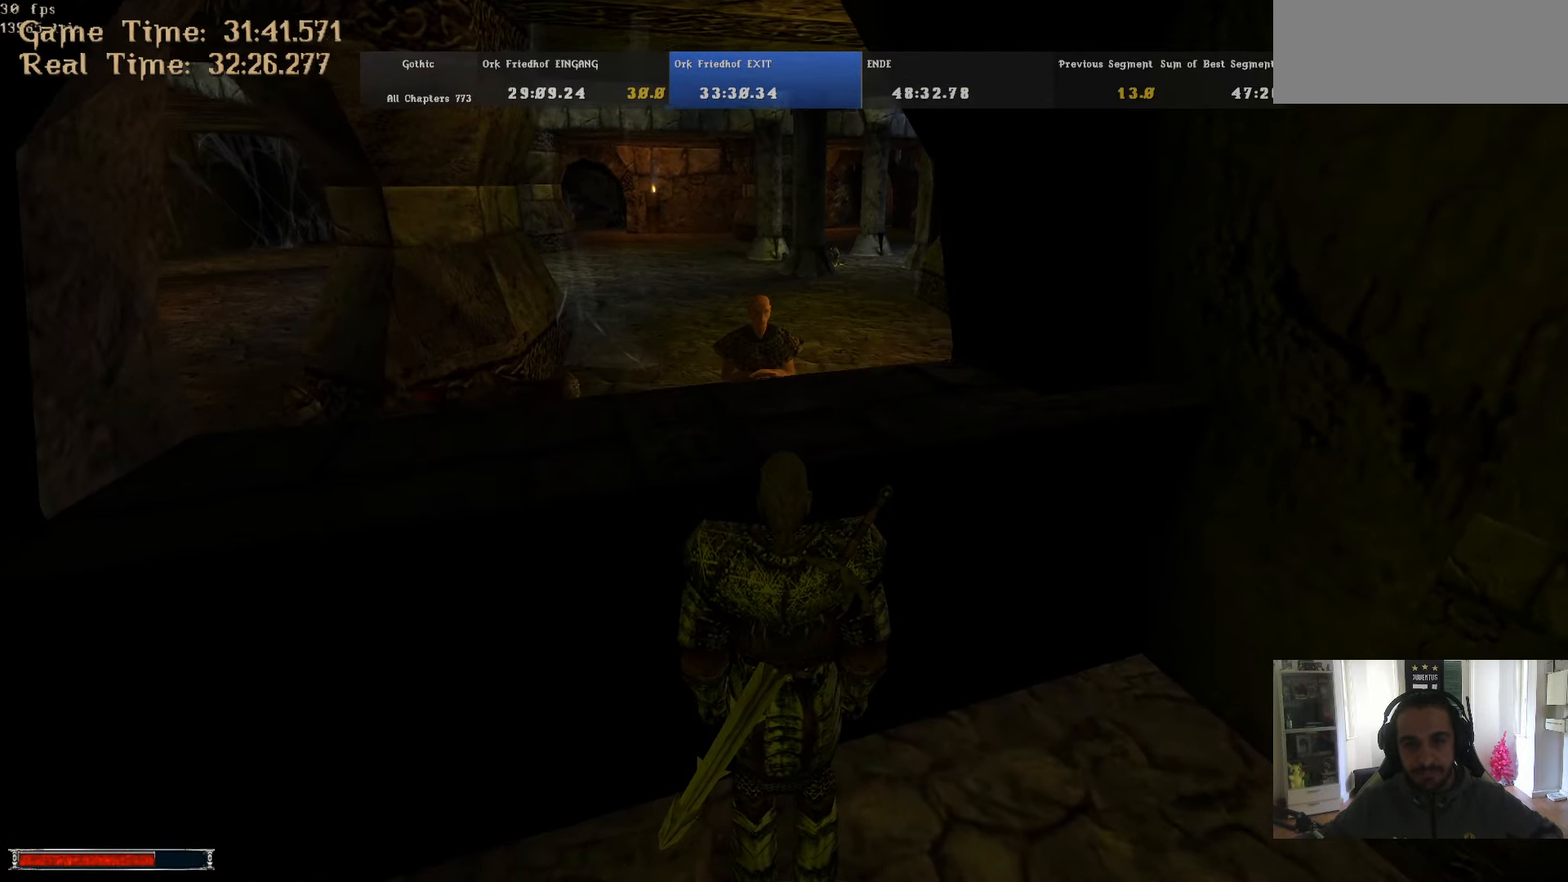
{"keys": [], "mouse": [], "events": []}
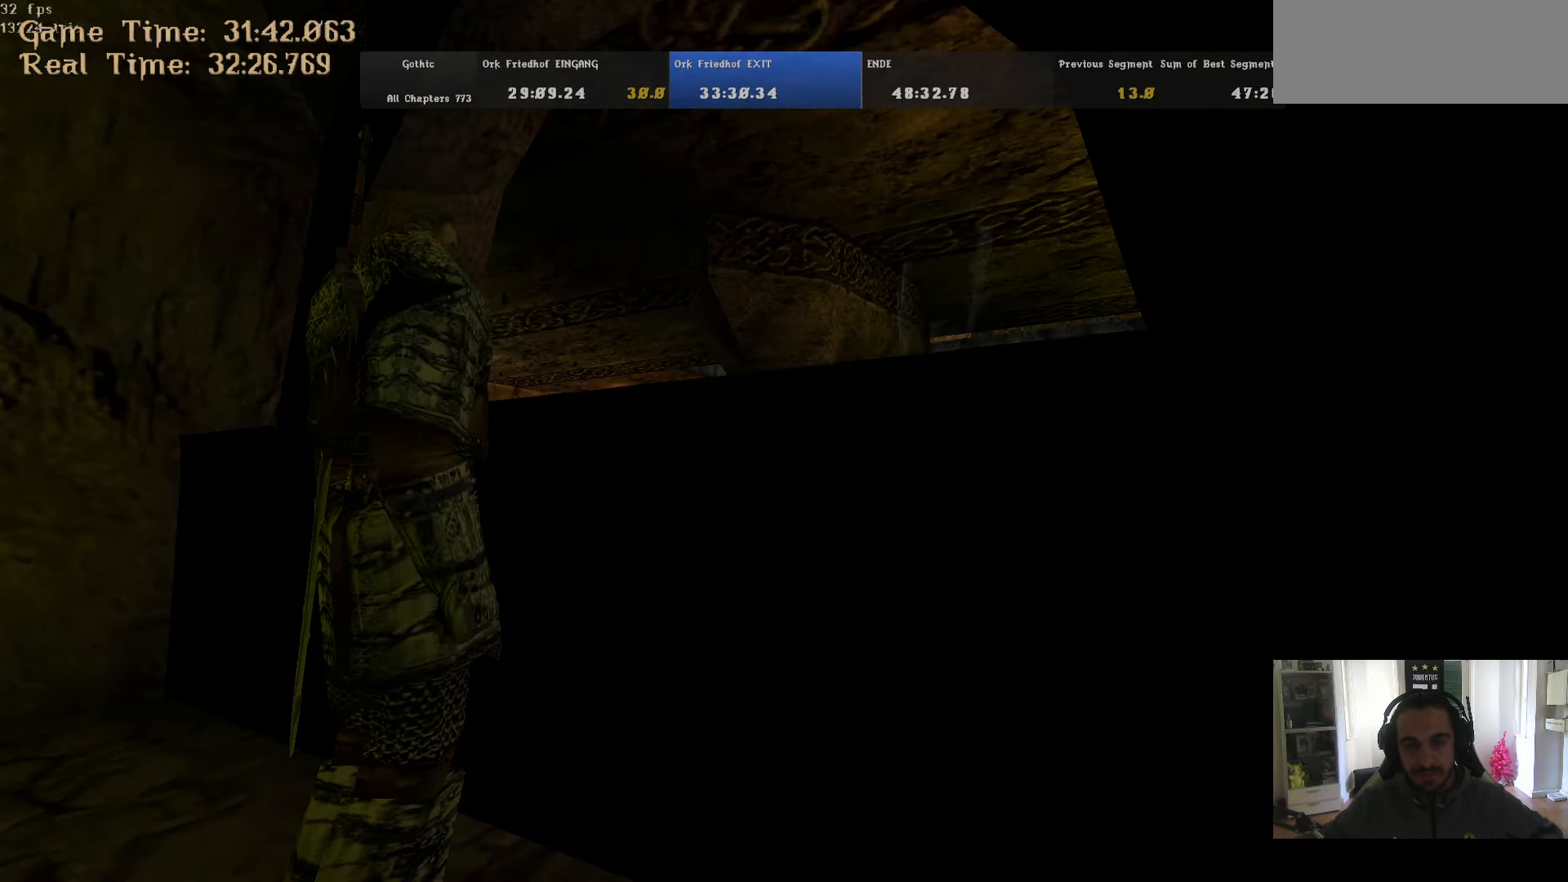
{"keys": [], "mouse": ["right"], "events": [[267, "mouse_right", "down"], [367, "mouse_right", "up"], [417, "mouse_right", "down"], [450, "mouse_right", "up"], [500, "mouse_right", "down"]]}
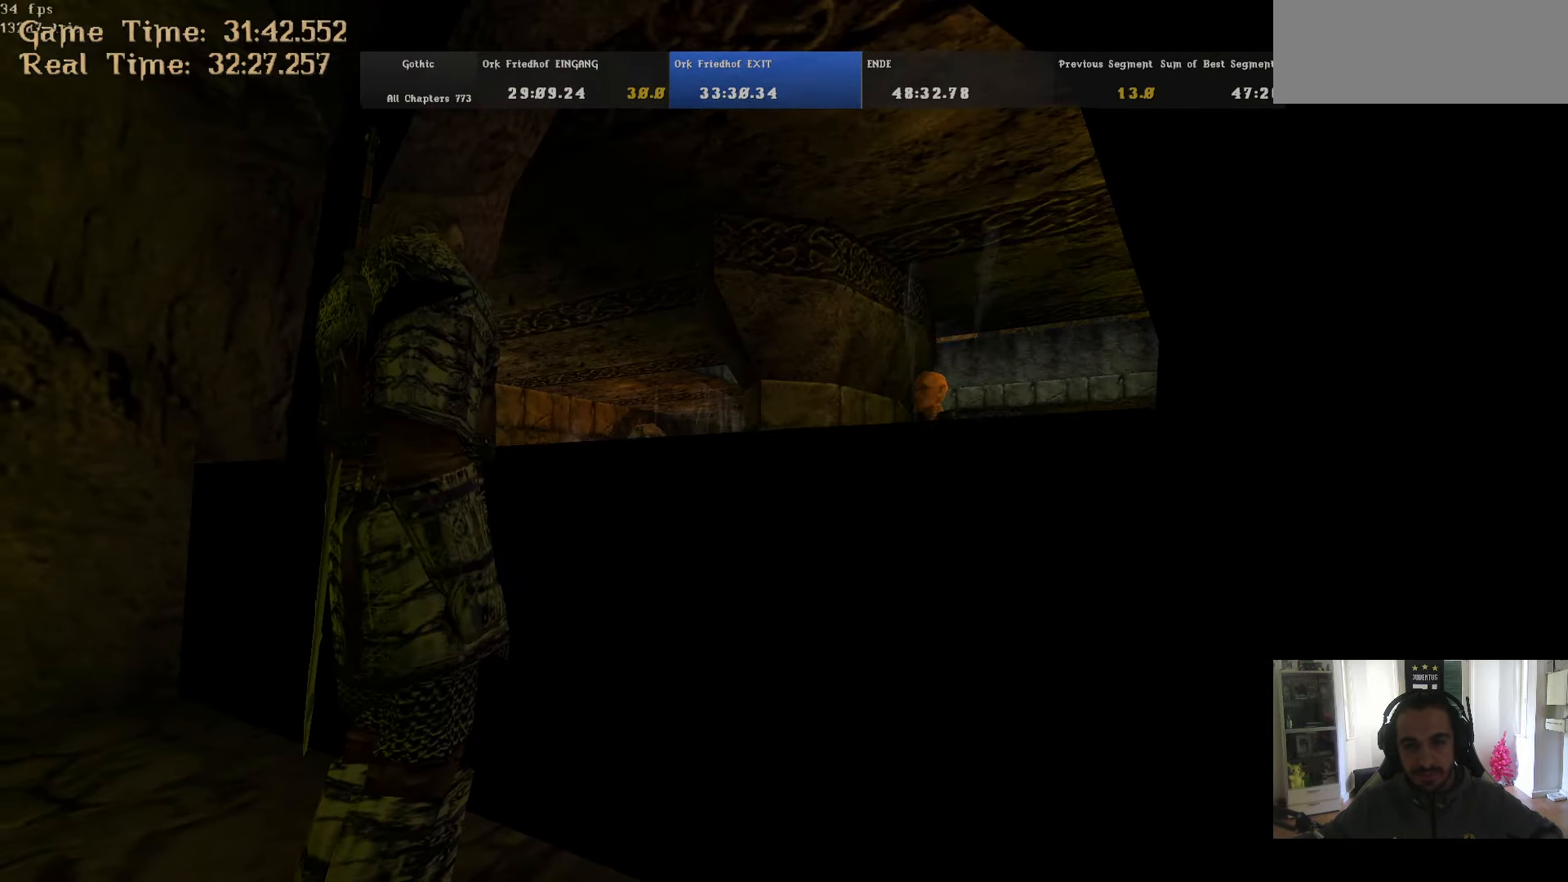
{"keys": [], "mouse": ["right"], "events": [[100, "mouse_right", "up"], [150, "mouse_right", "down"], [200, "mouse_right", "up"], [234, "mouse_right", "down"], [284, "mouse_right", "up"], [384, "mouse_right", "down"], [434, "mouse_right", "up"], [467, "mouse_right", "down"]]}
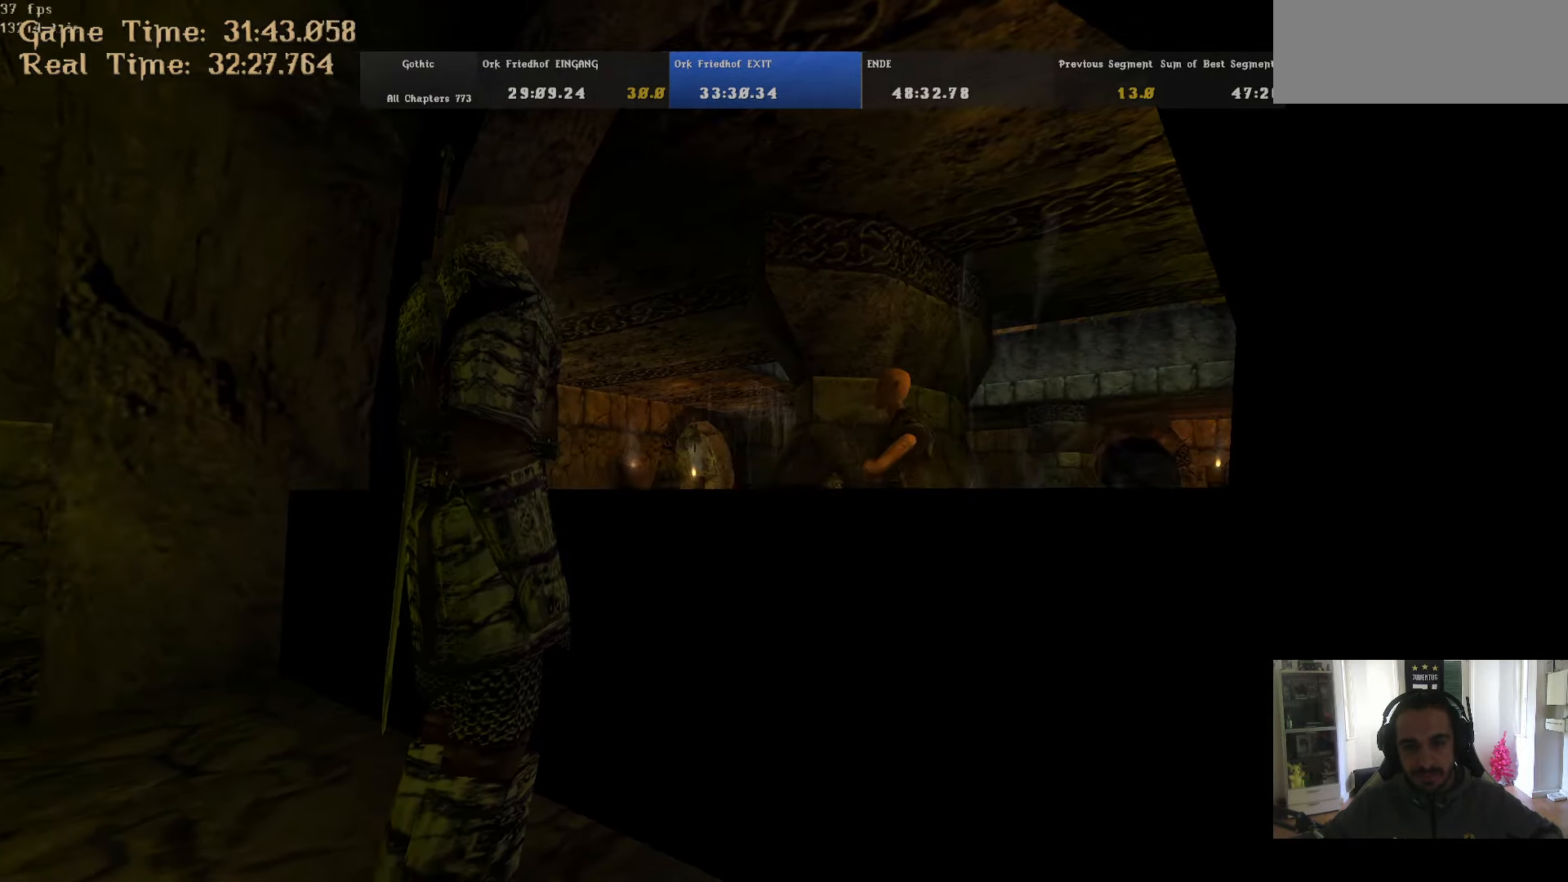
{"keys": [], "mouse": ["right"], "events": [[17, "mouse_right", "up"], [117, "mouse_right", "down"], [167, "mouse_right", "up"], [201, "mouse_right", "down"], [301, "mouse_right", "up"], [351, "mouse_right", "down"], [401, "mouse_right", "up"], [451, "mouse_right", "down"]]}
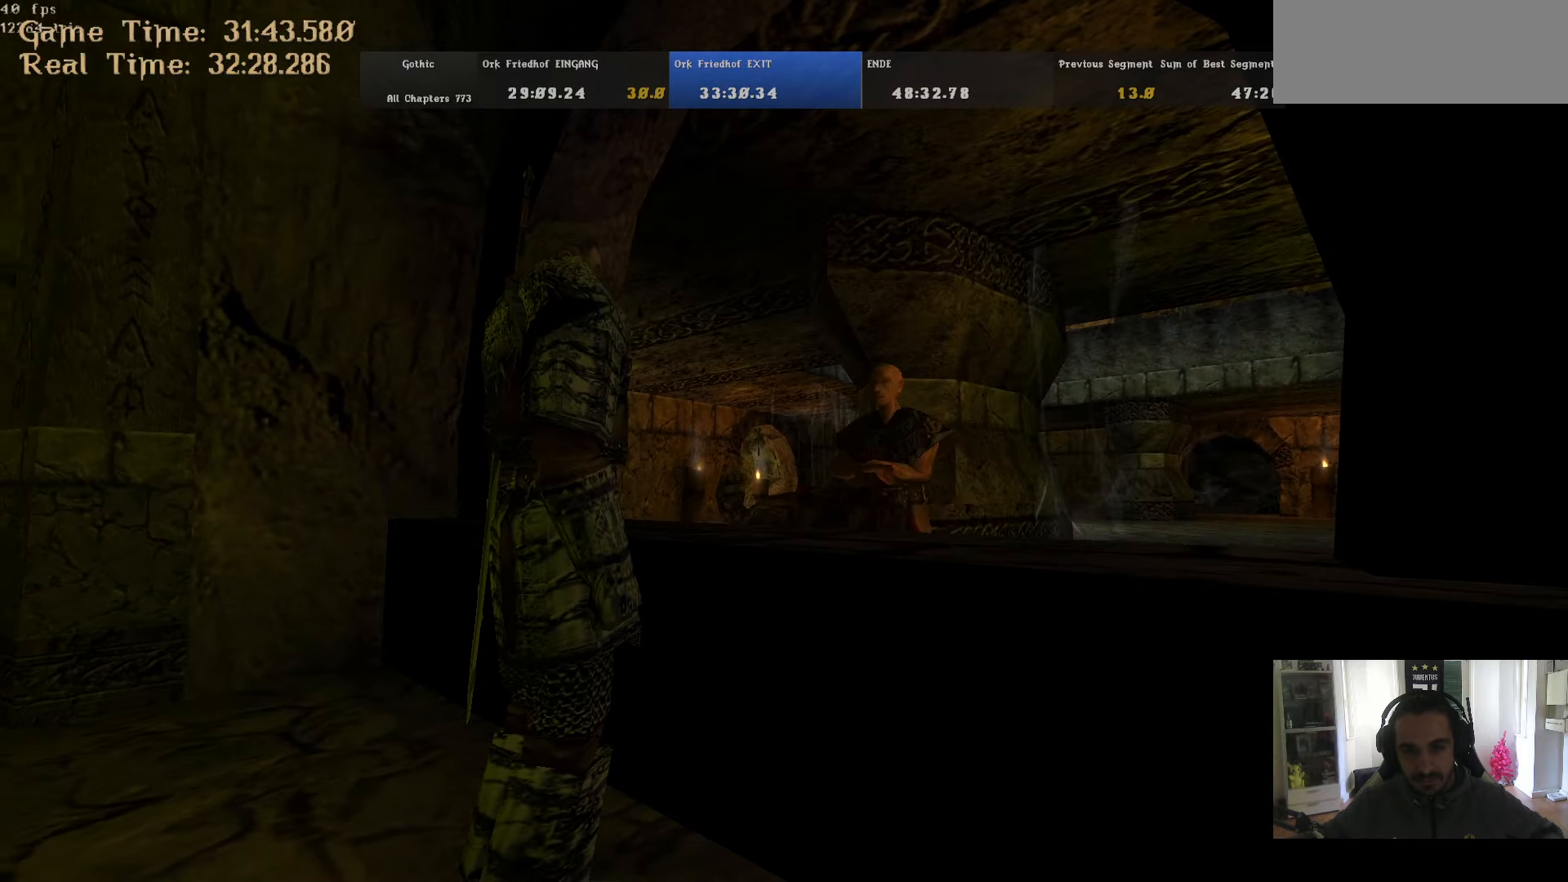
{"keys": [], "mouse": [], "events": [[33, "mouse_right", "up"], [83, "mouse_right", "down"], [133, "mouse_right", "up"], [183, "mouse_right", "down"], [266, "mouse_right", "up"], [316, "mouse_right", "down"], [416, "mouse_right", "up"], [416, "s", "down"], [450, "mouse_right", "down"], [450, "s", "up"], [500, "mouse_right", "up"]]}
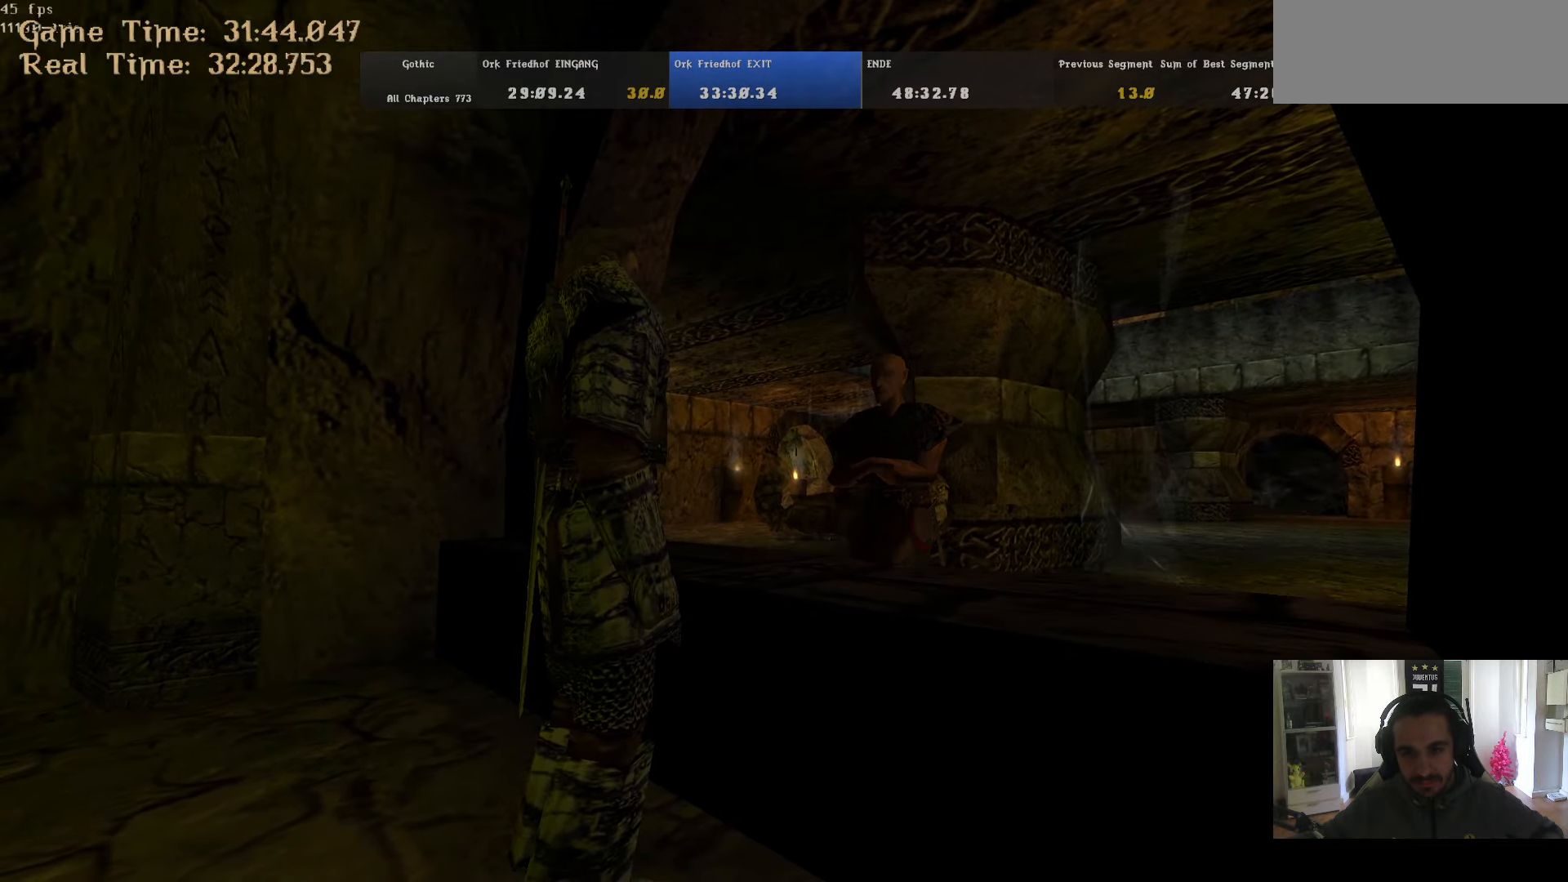
{"keys": [], "mouse": ["right"], "events": [[50, "mouse_right", "down"], [150, "mouse_right", "up"], [183, "mouse_right", "down"], [233, "mouse_right", "up"], [333, "mouse_right", "down"], [383, "mouse_right", "up"], [433, "mouse_right", "down"]]}
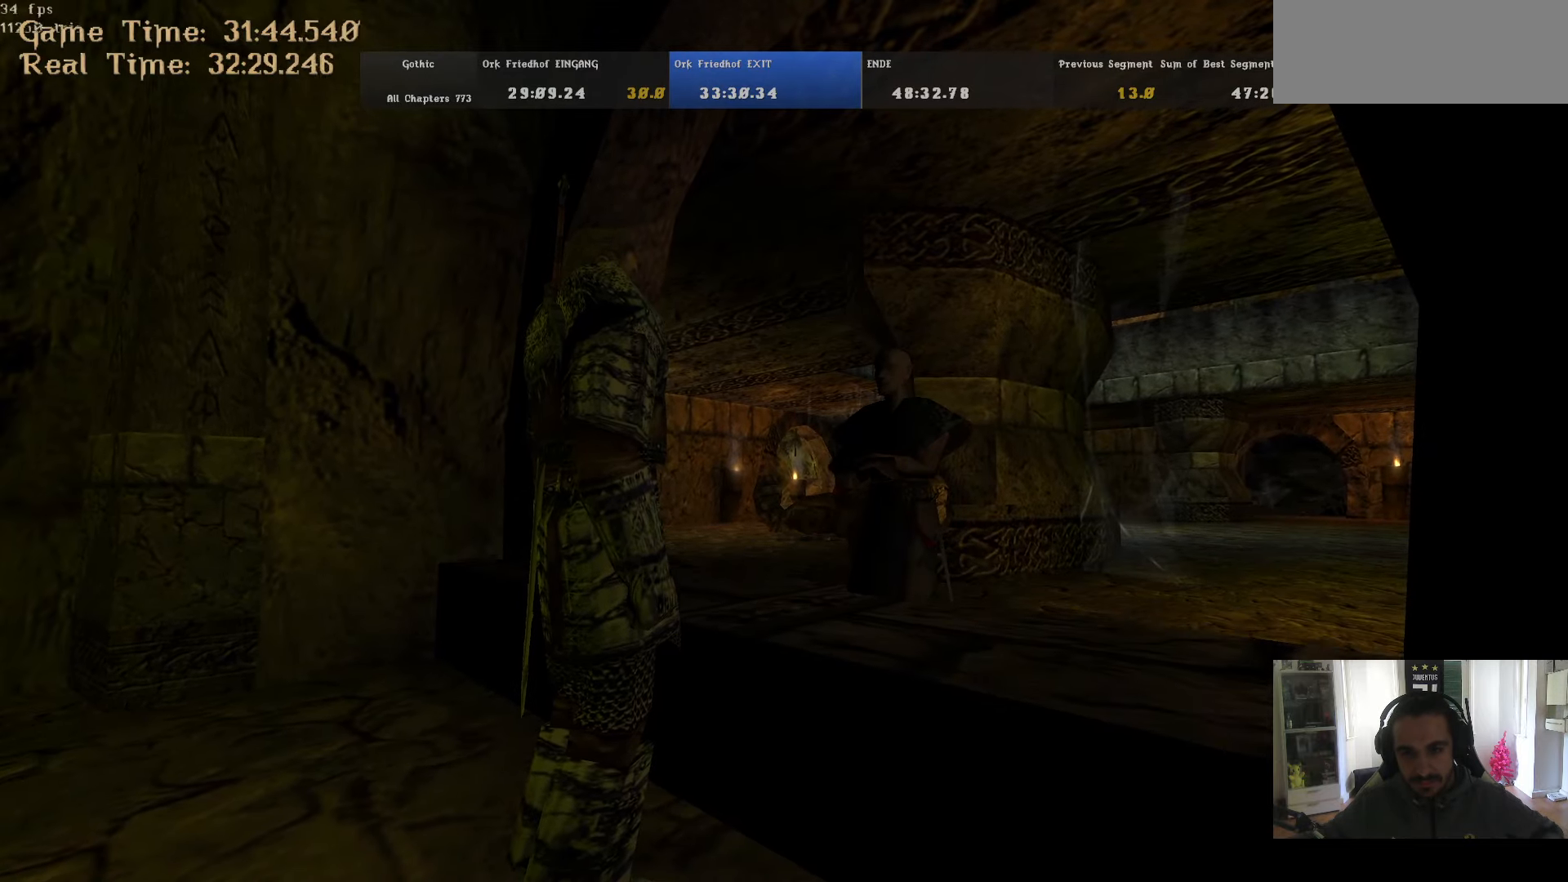
{"keys": [], "mouse": [], "events": [[16, "mouse_right", "up"], [66, "mouse_right", "down"], [116, "mouse_right", "up"], [166, "mouse_right", "down"], [250, "mouse_right", "up"], [300, "mouse_right", "down"], [350, "mouse_right", "up"], [433, "mouse_right", "down"], [483, "mouse_right", "up"]]}
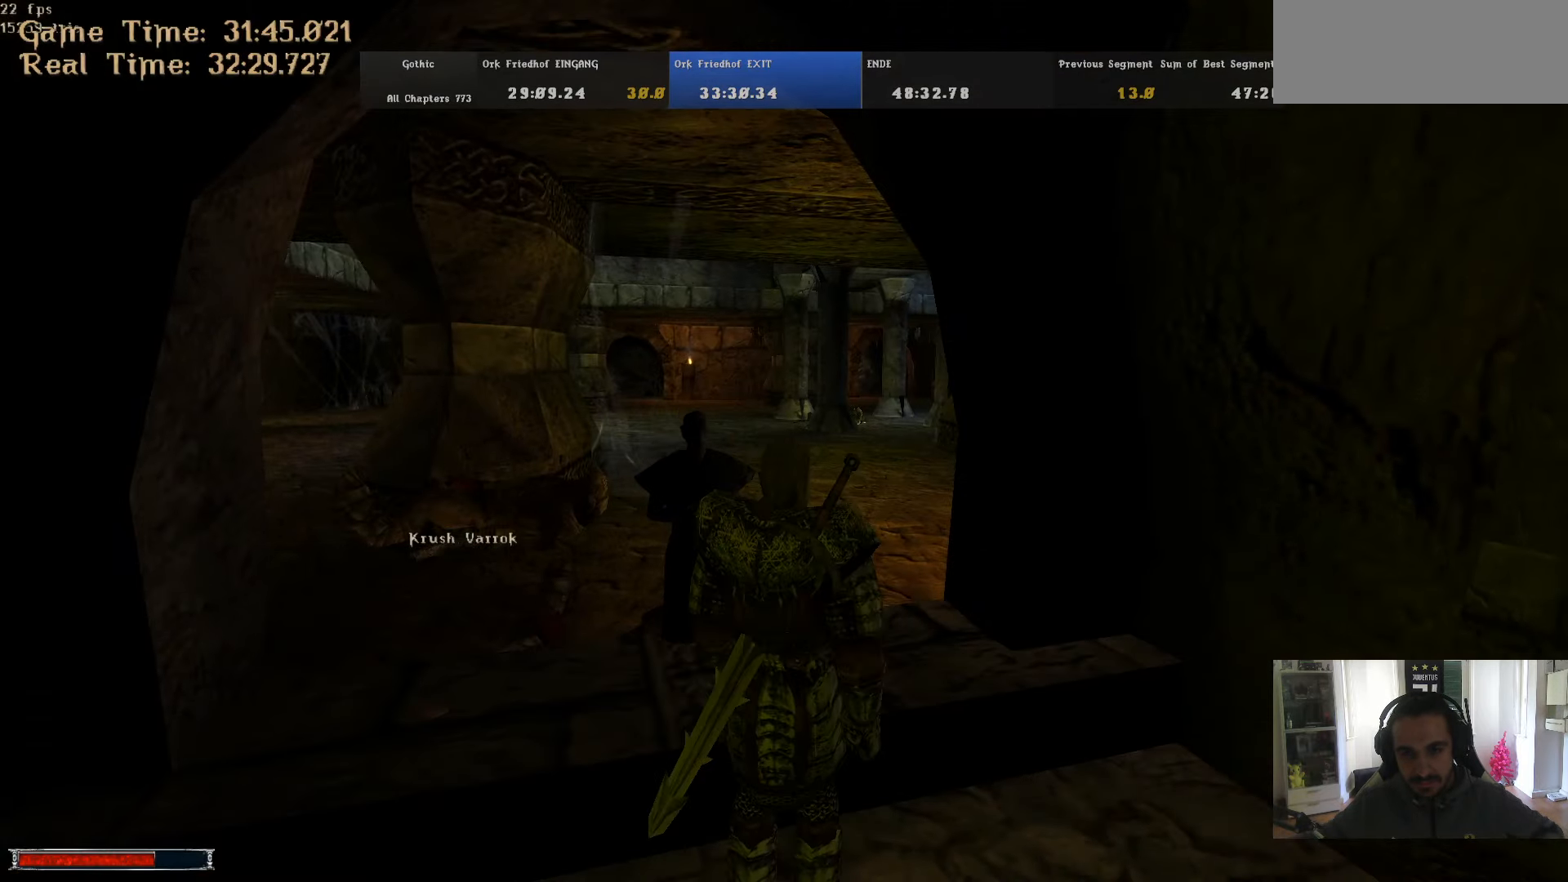
{"keys": [], "mouse": [], "events": [[33, "mouse_right", "down"], [133, "mouse_right", "up"], [416, "mouse_right", "down"], [500, "mouse_right", "up"]]}
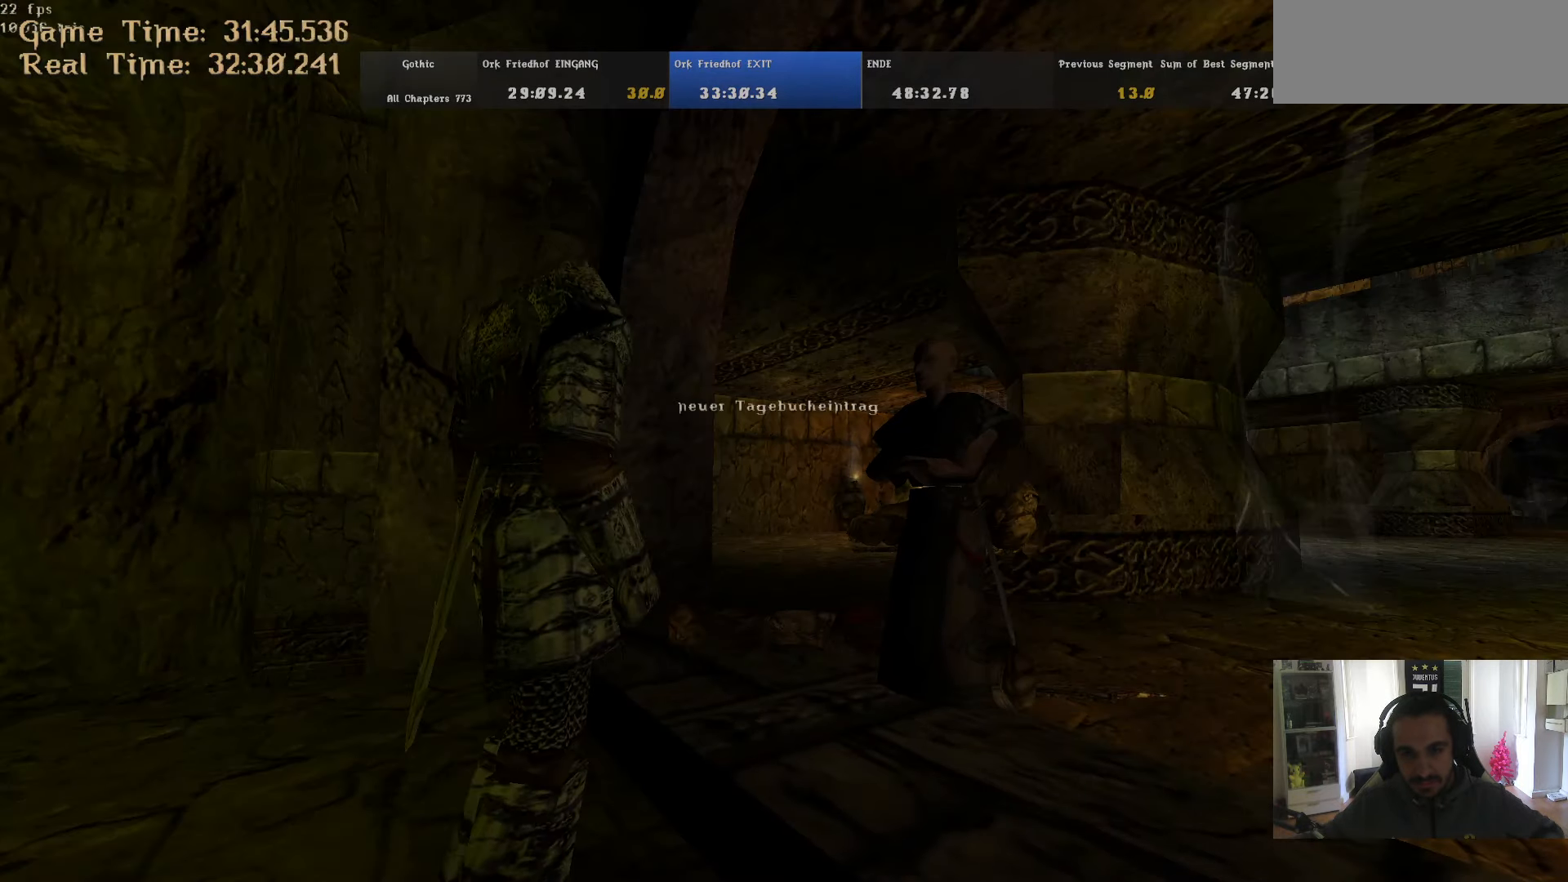
{"keys": [], "mouse": [], "events": [[50, "mouse_right", "down"], [183, "mouse_right", "up"], [233, "mouse_right", "down"], [283, "mouse_right", "up"], [333, "mouse_right", "down"], [383, "mouse_right", "up"], [416, "mouse_right", "down"], [466, "mouse_right", "up"]]}